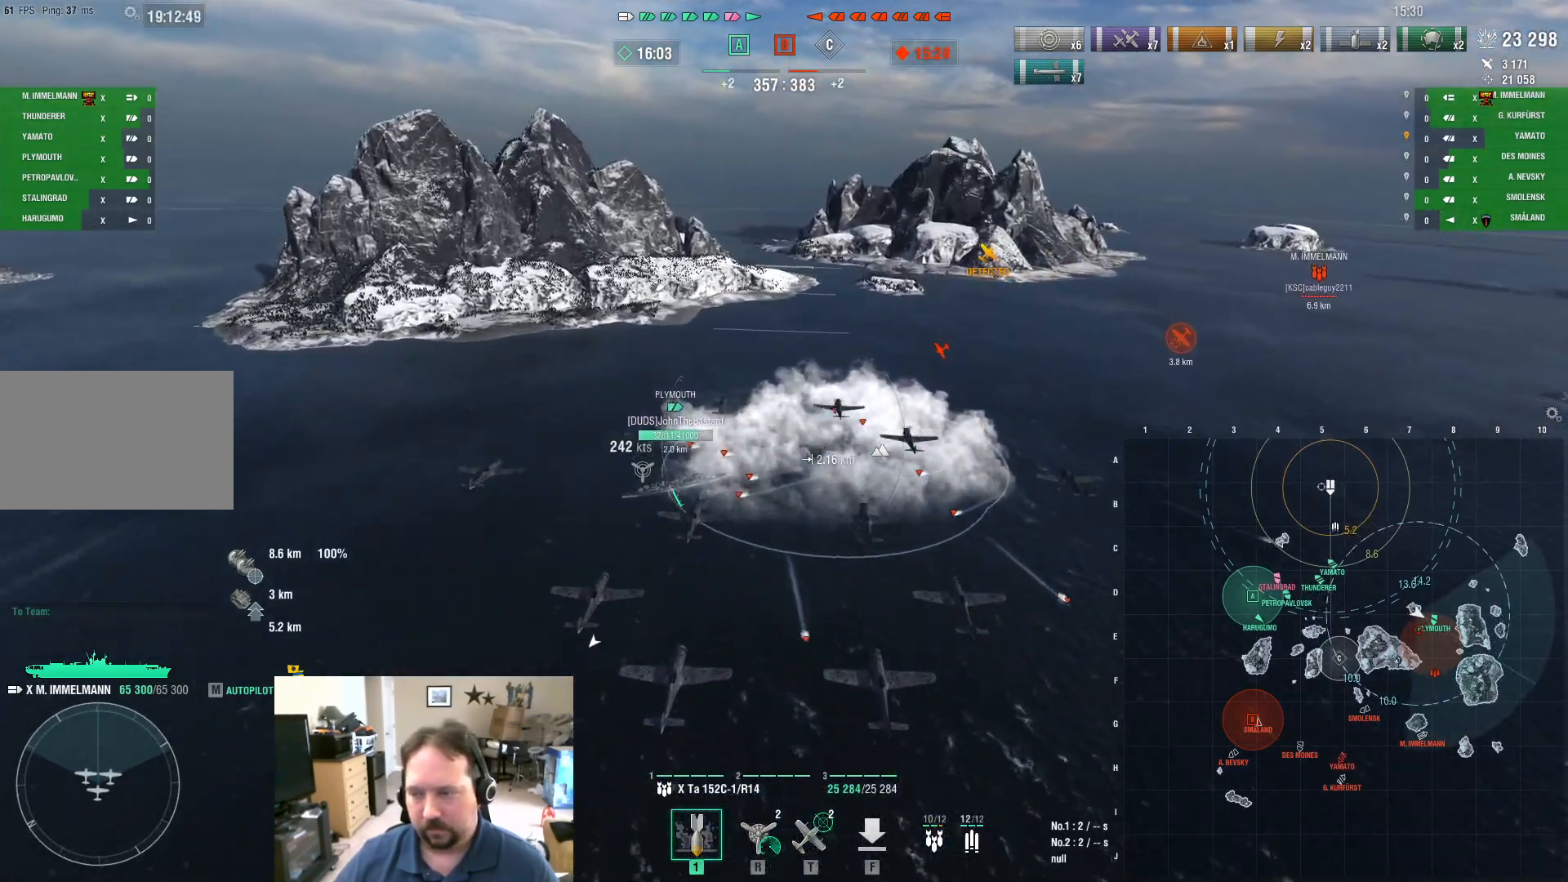
Gameplay with keyboard and mouse; each line is a JSON object with the keys and mouse buttons held at the frame after it. "events" lists presses ("down") and releases ("up") of "1", "2", "3", "4", "5", "a", "alt", "c", "caps_lock", "ctrl", "d", "e", "f", "g", "q", "r", "s", "shift", "space", "t", "tab", "v", "w", "x", "z", "mouse_left", "mouse_wheel" and "mouse_right" between this image and that frame as [ms after this image, input, new state], when the widget could be followed in between. "mouse_left", "mouse_wheel", "mouse_right" = the "left", "wheel", "right" buttons of the "mouse" list. No other keys are recorded. "wheel" means that the mouse wheel is clicked or scrolled. "mouse_move" is the direction in which the mouse moves at that frame (one of eight, or "still"), when it could be read.
{"keys": ["a"], "mouse": [], "mouse_move": "still", "events": [[434, "w", "up"]]}
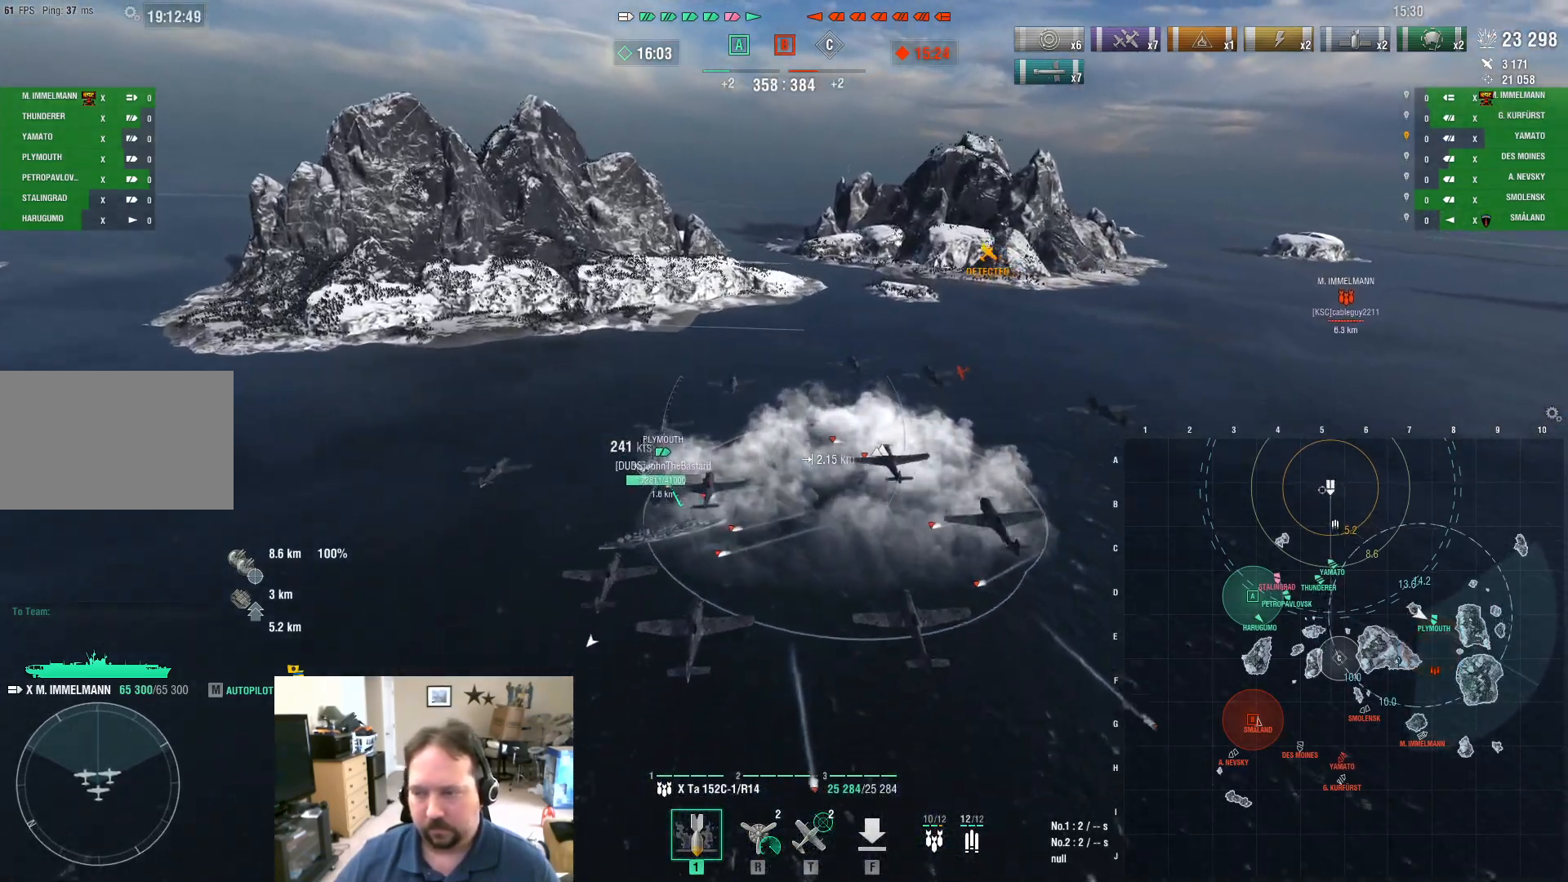
{"keys": ["a", "t"], "mouse": [], "mouse_move": "still", "events": [[451, "t", "down"]]}
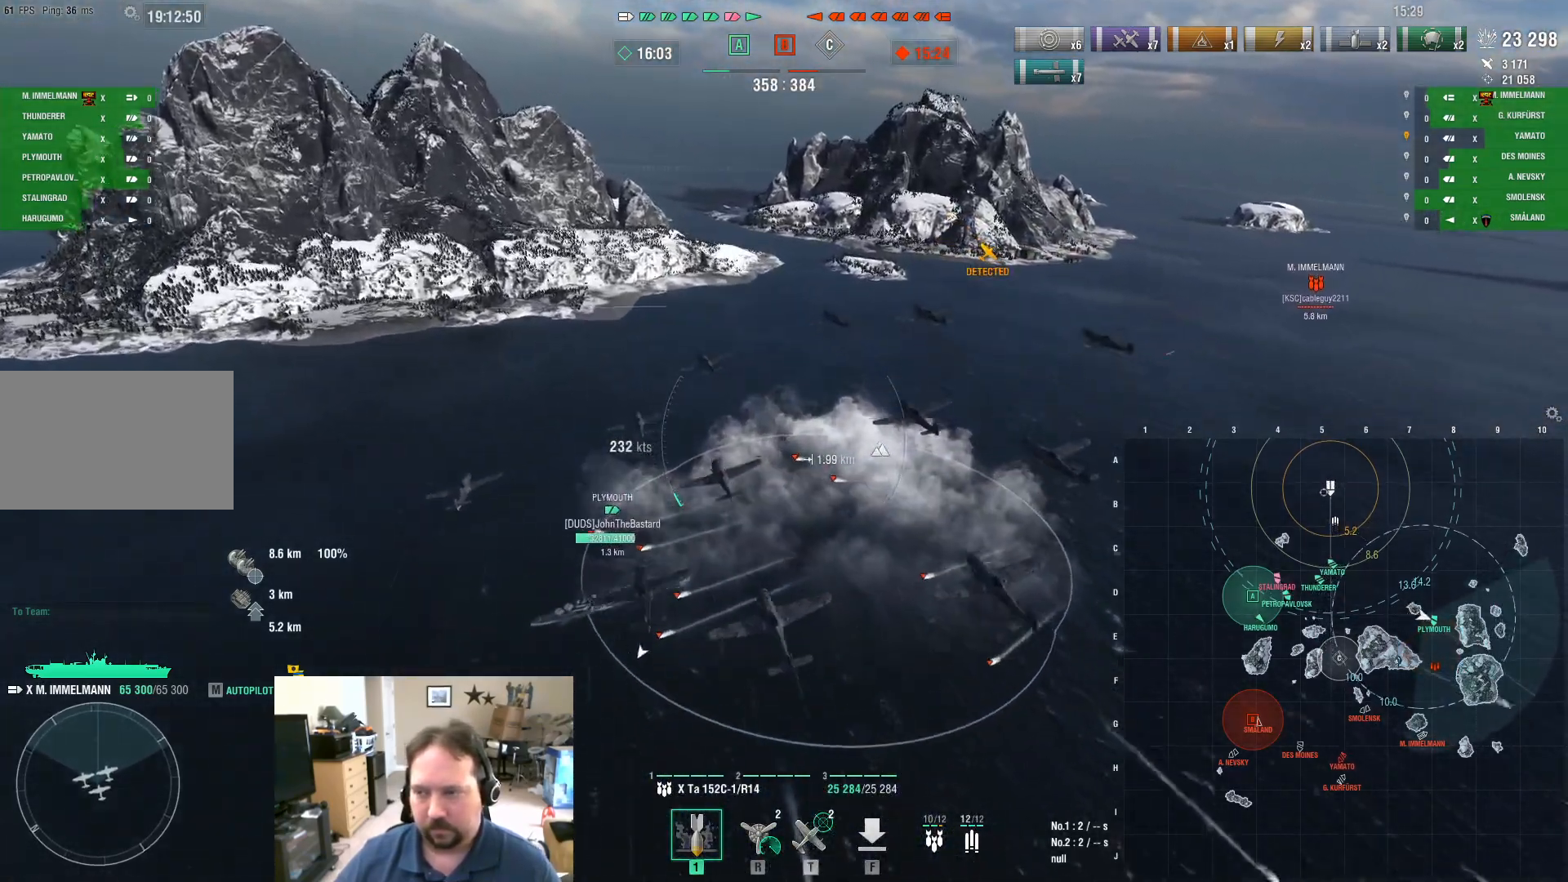
{"keys": ["d"], "mouse": [], "mouse_move": "still", "events": [[83, "t", "up"], [183, "a", "up"], [233, "w", "down"], [467, "d", "down"], [467, "w", "up"]]}
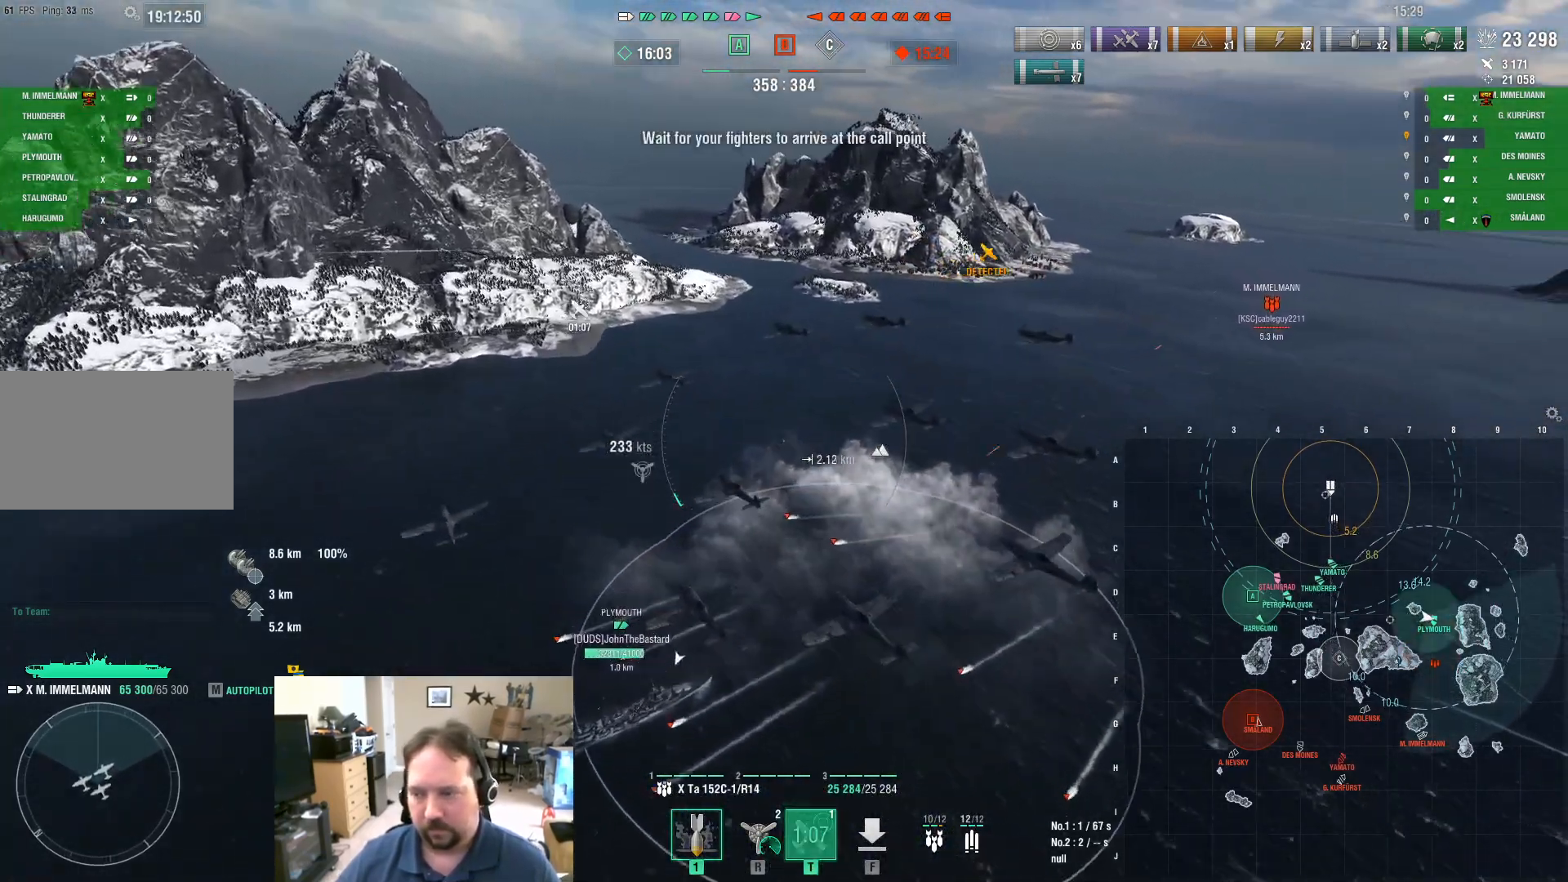
{"keys": ["d"], "mouse": [], "mouse_move": "right", "events": []}
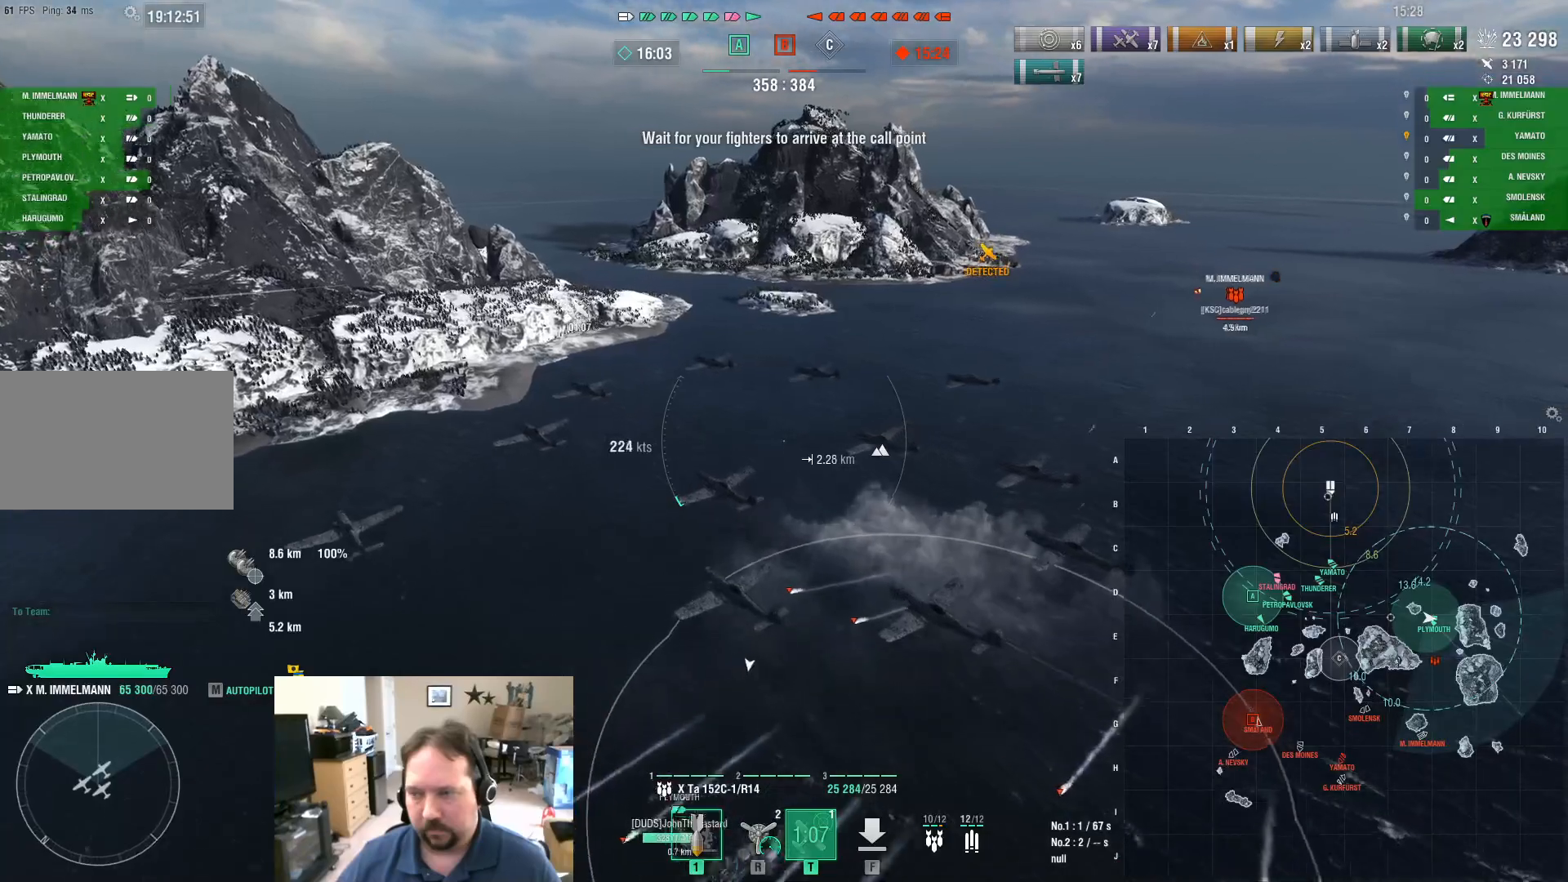
{"keys": ["d"], "mouse": [], "mouse_move": "still", "events": []}
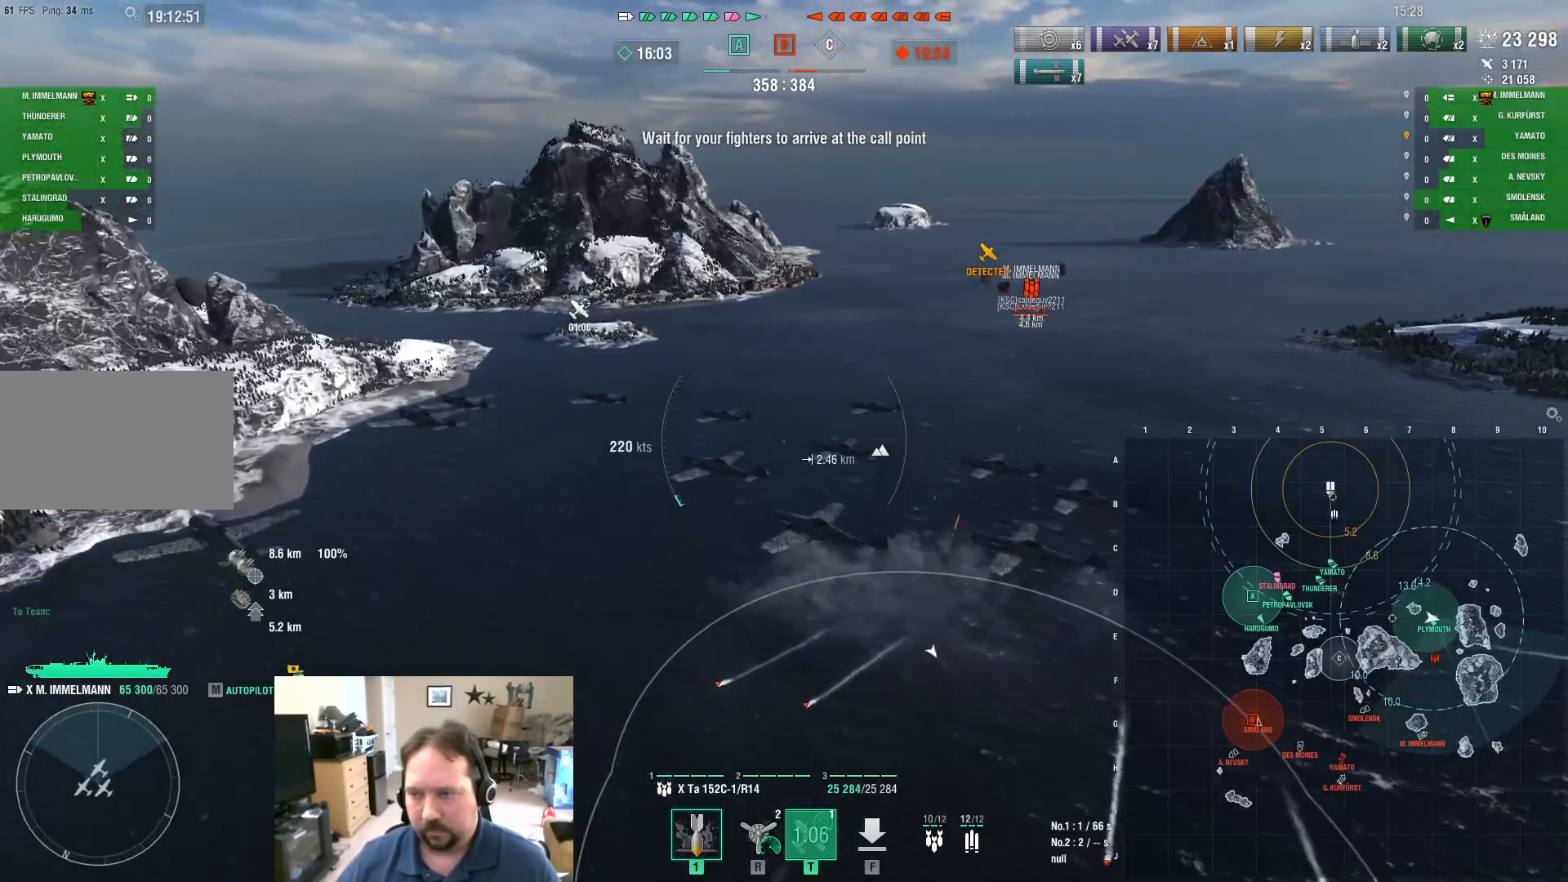
{"keys": ["d"], "mouse": [], "mouse_move": "still", "events": []}
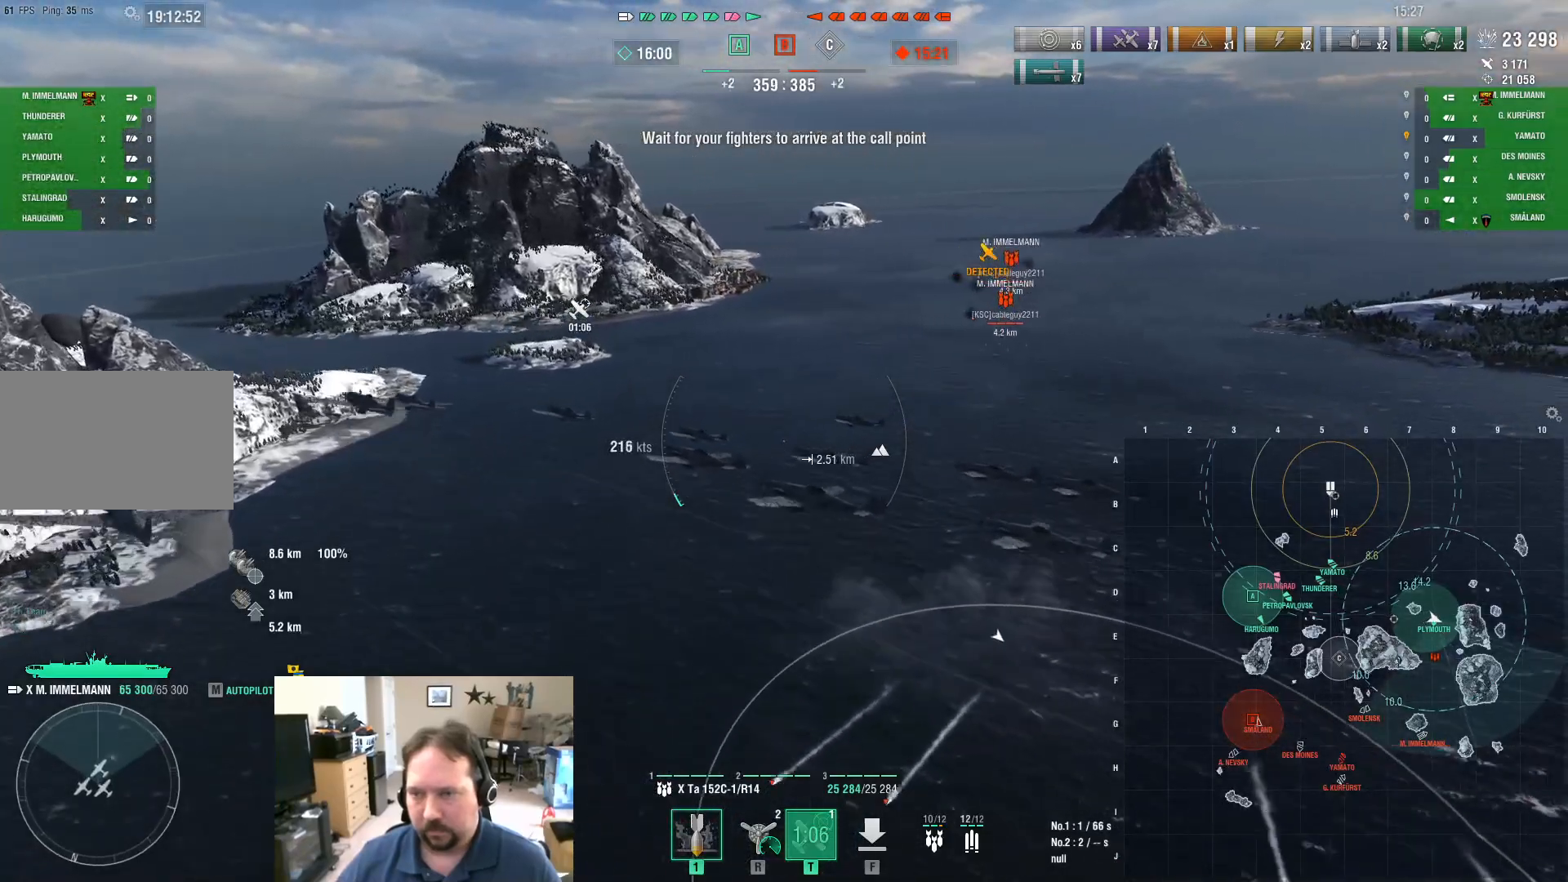
{"keys": ["ctrl", "d"], "mouse": [], "mouse_move": "up-right", "events": [[150, "ctrl", "down"]]}
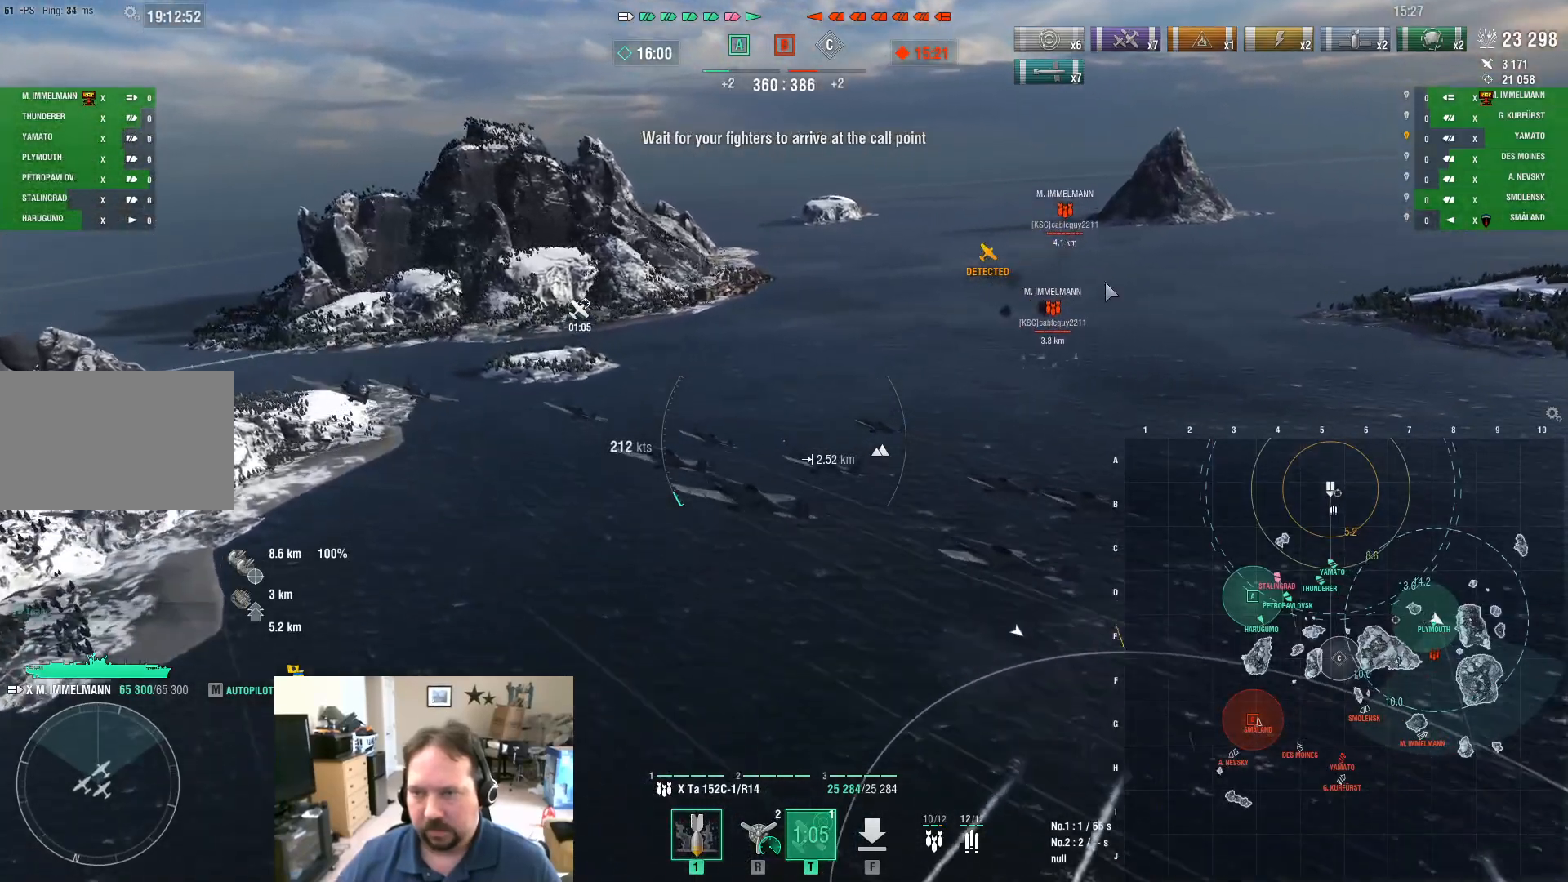
{"keys": ["ctrl", "d"], "mouse": [], "mouse_move": "down-left", "events": []}
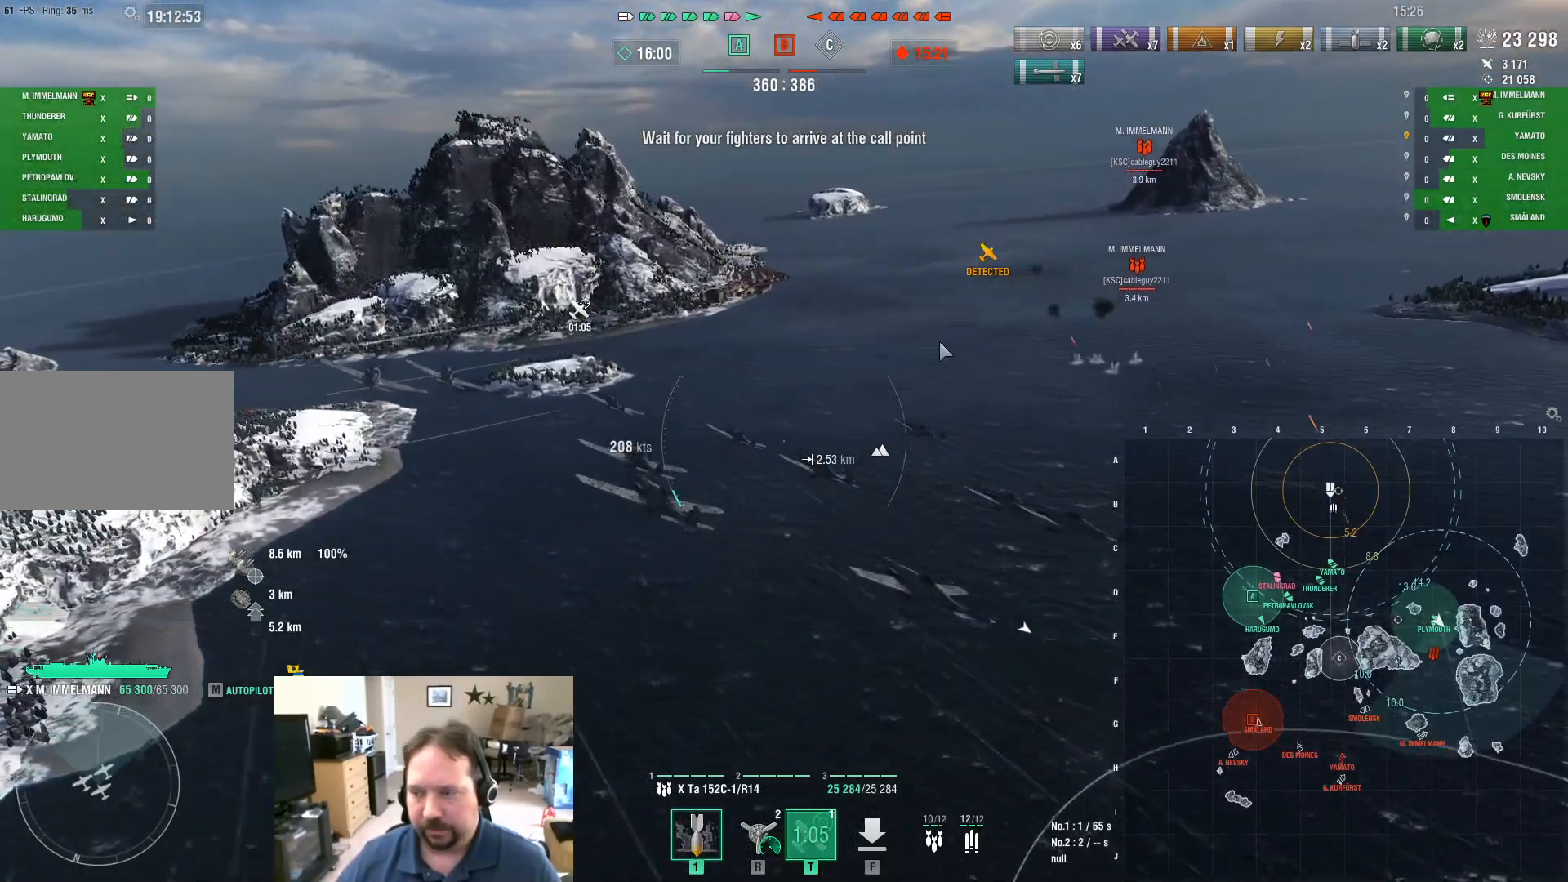
{"keys": ["d", "w"], "mouse": [], "mouse_move": "right", "events": [[233, "ctrl", "up"], [450, "w", "down"]]}
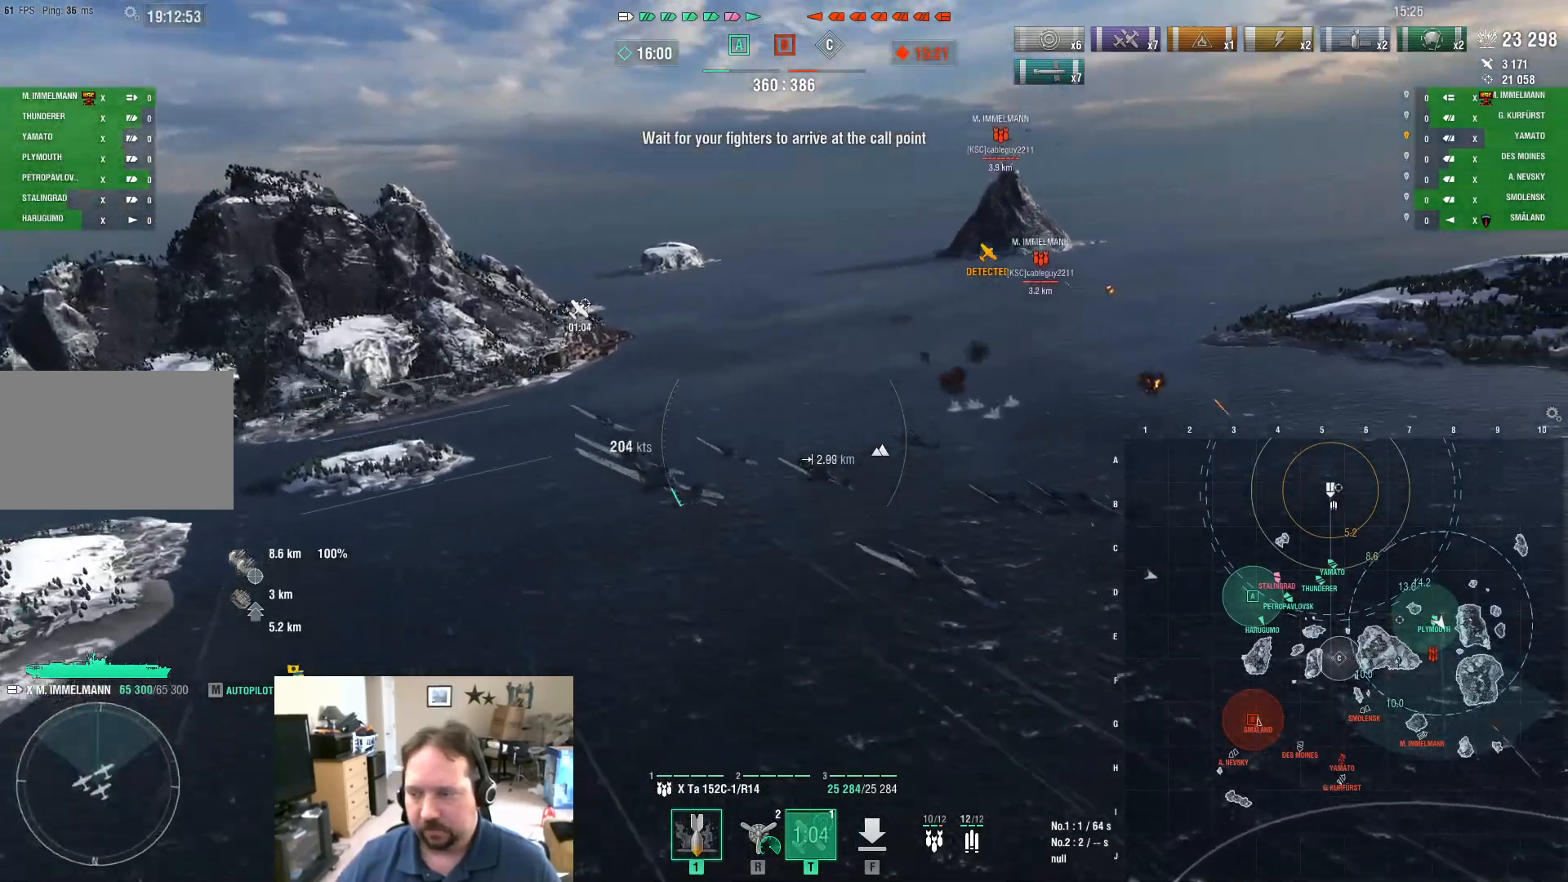
{"keys": ["d", "w"], "mouse": [], "mouse_move": "still", "events": []}
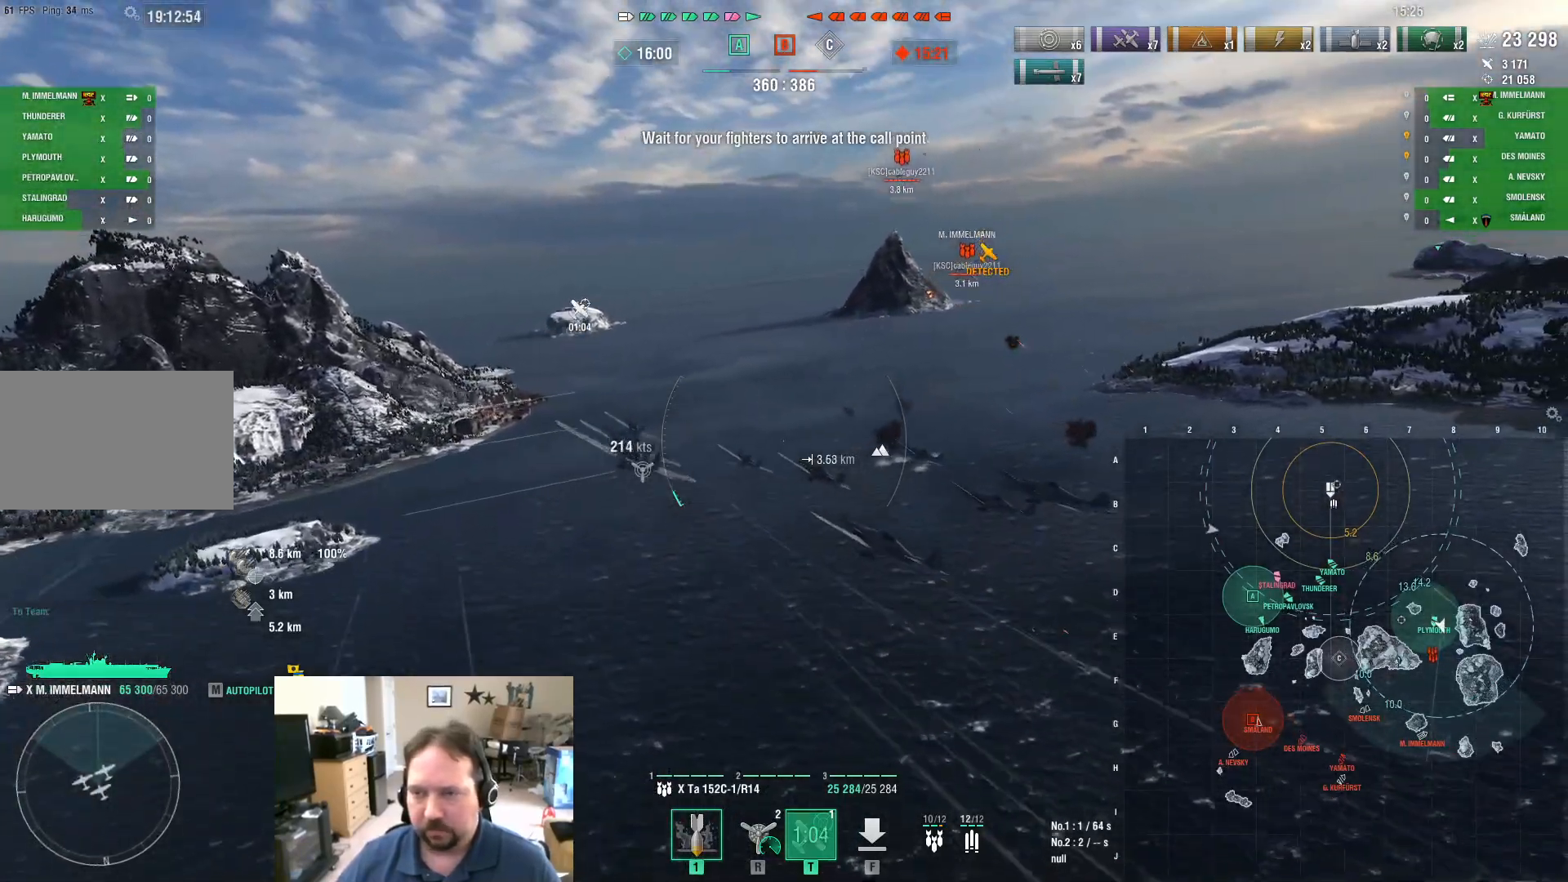
{"keys": ["w"], "mouse": [], "mouse_move": "still", "events": [[300, "d", "up"]]}
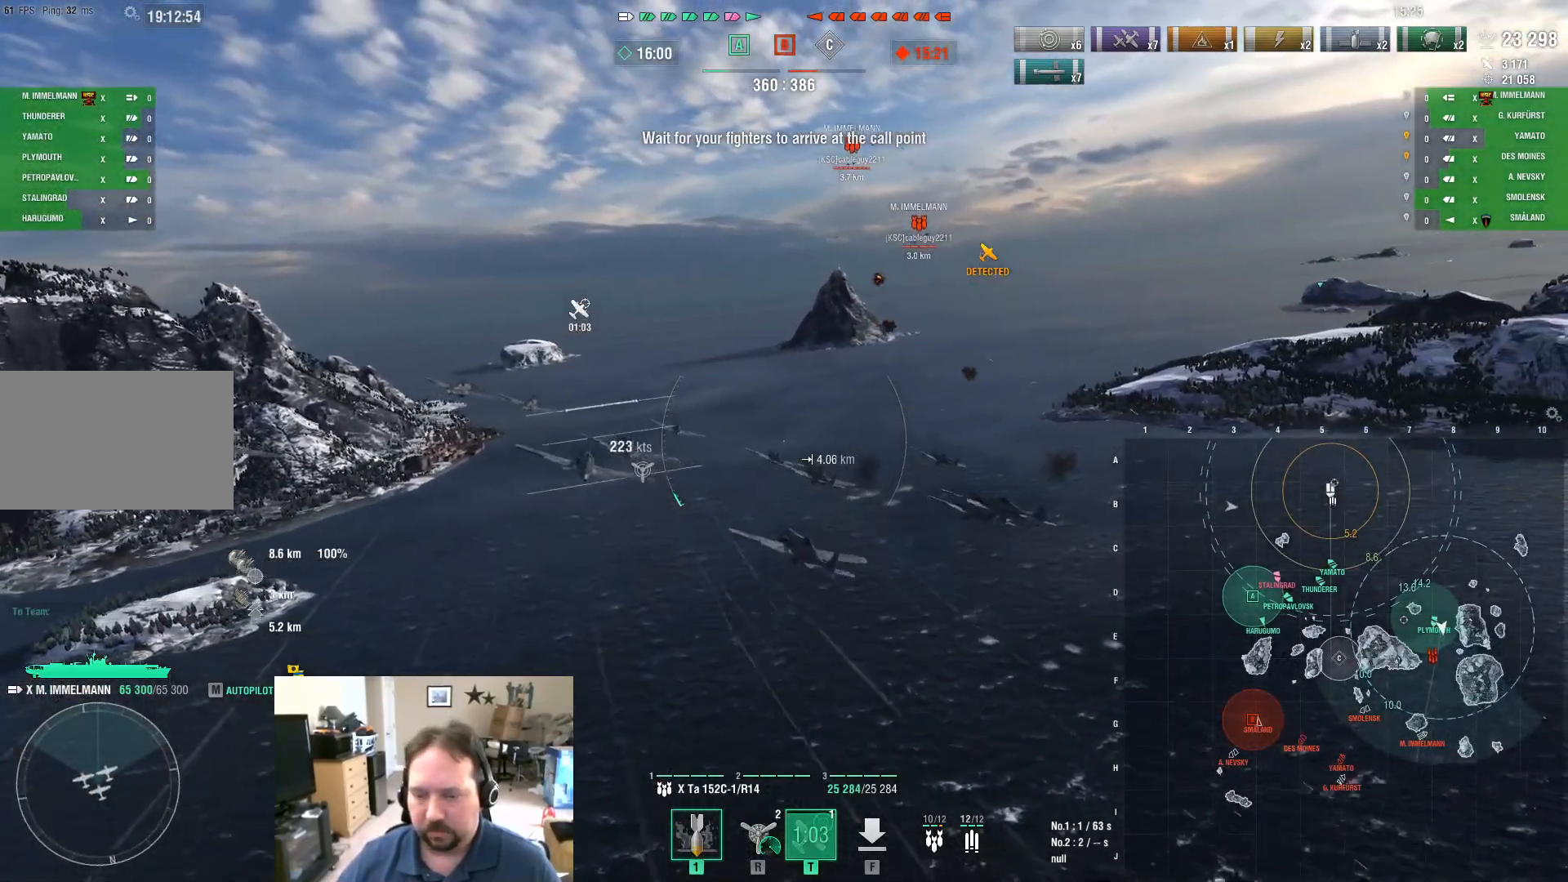
{"keys": [], "mouse": [], "mouse_move": "still", "events": [[451, "w", "up"]]}
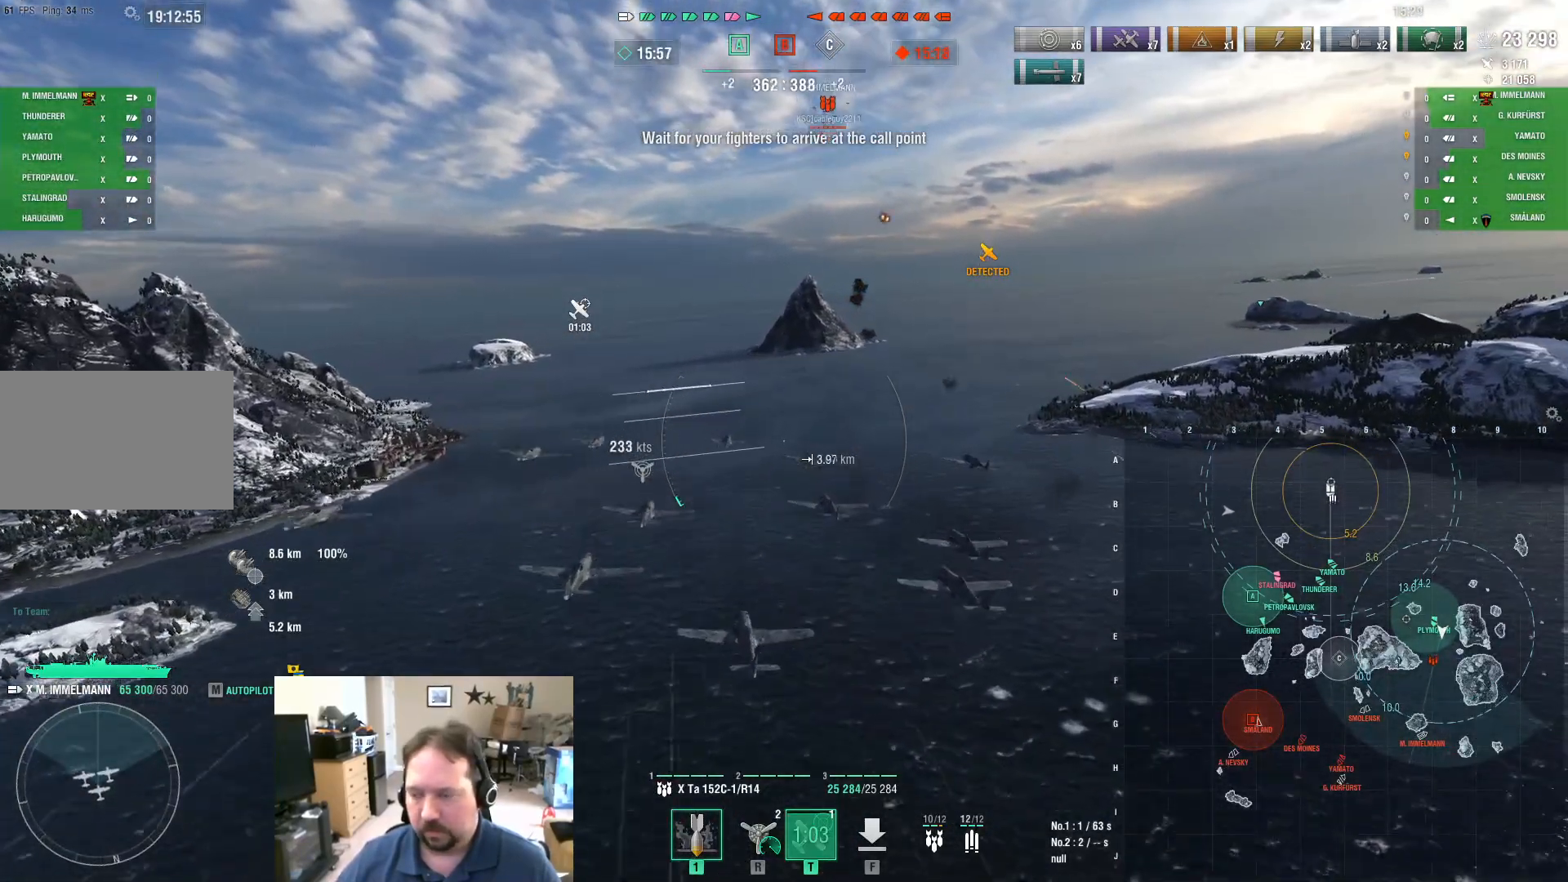
{"keys": [], "mouse": [], "mouse_move": "right", "events": []}
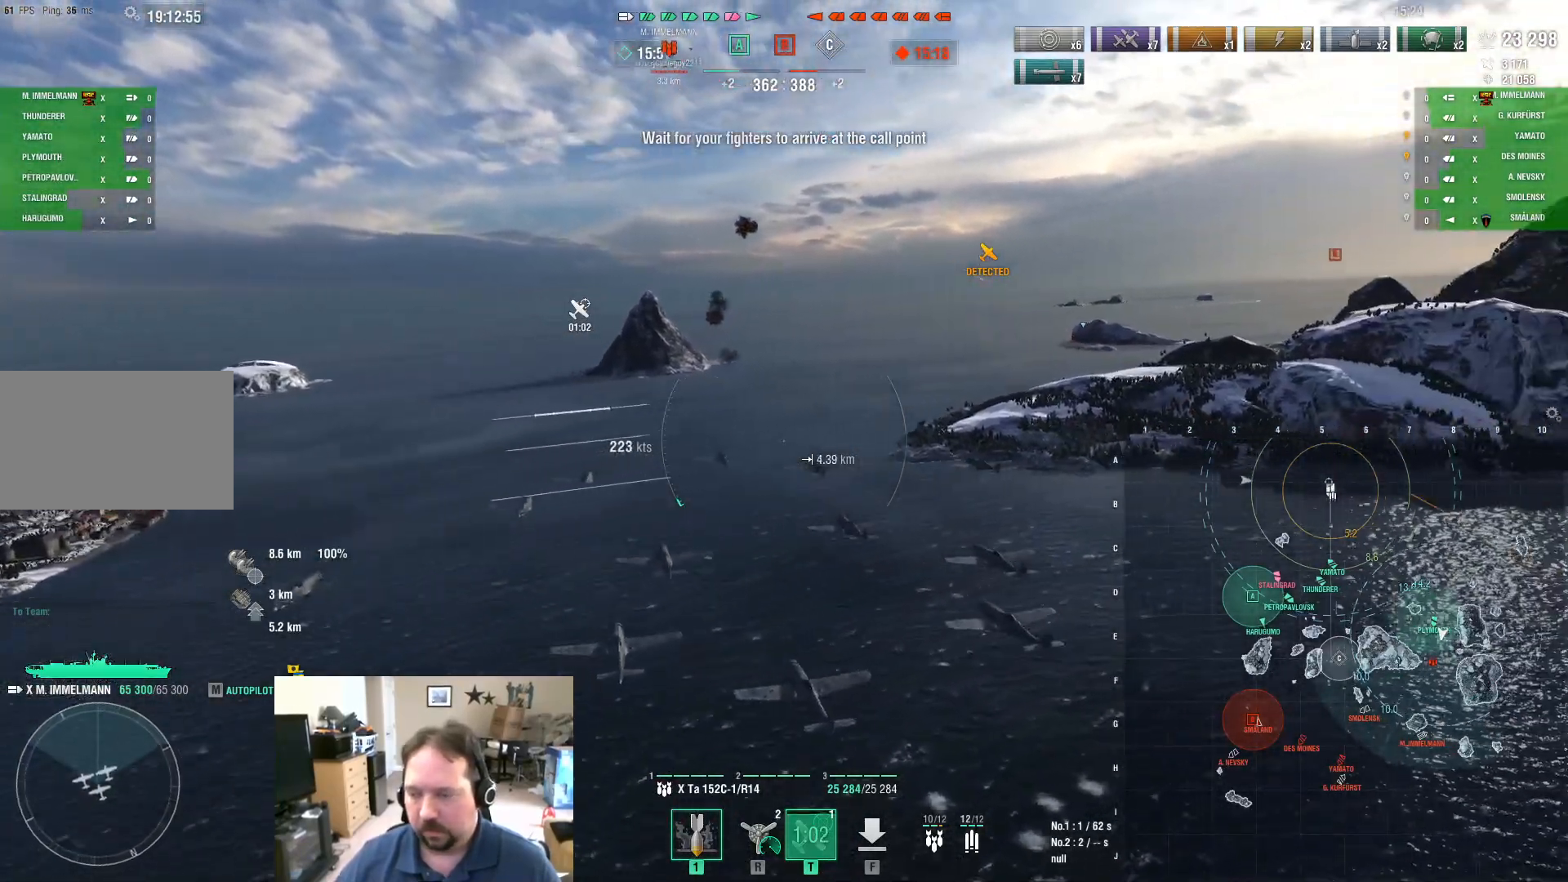
{"keys": [], "mouse": [], "mouse_move": "right", "events": []}
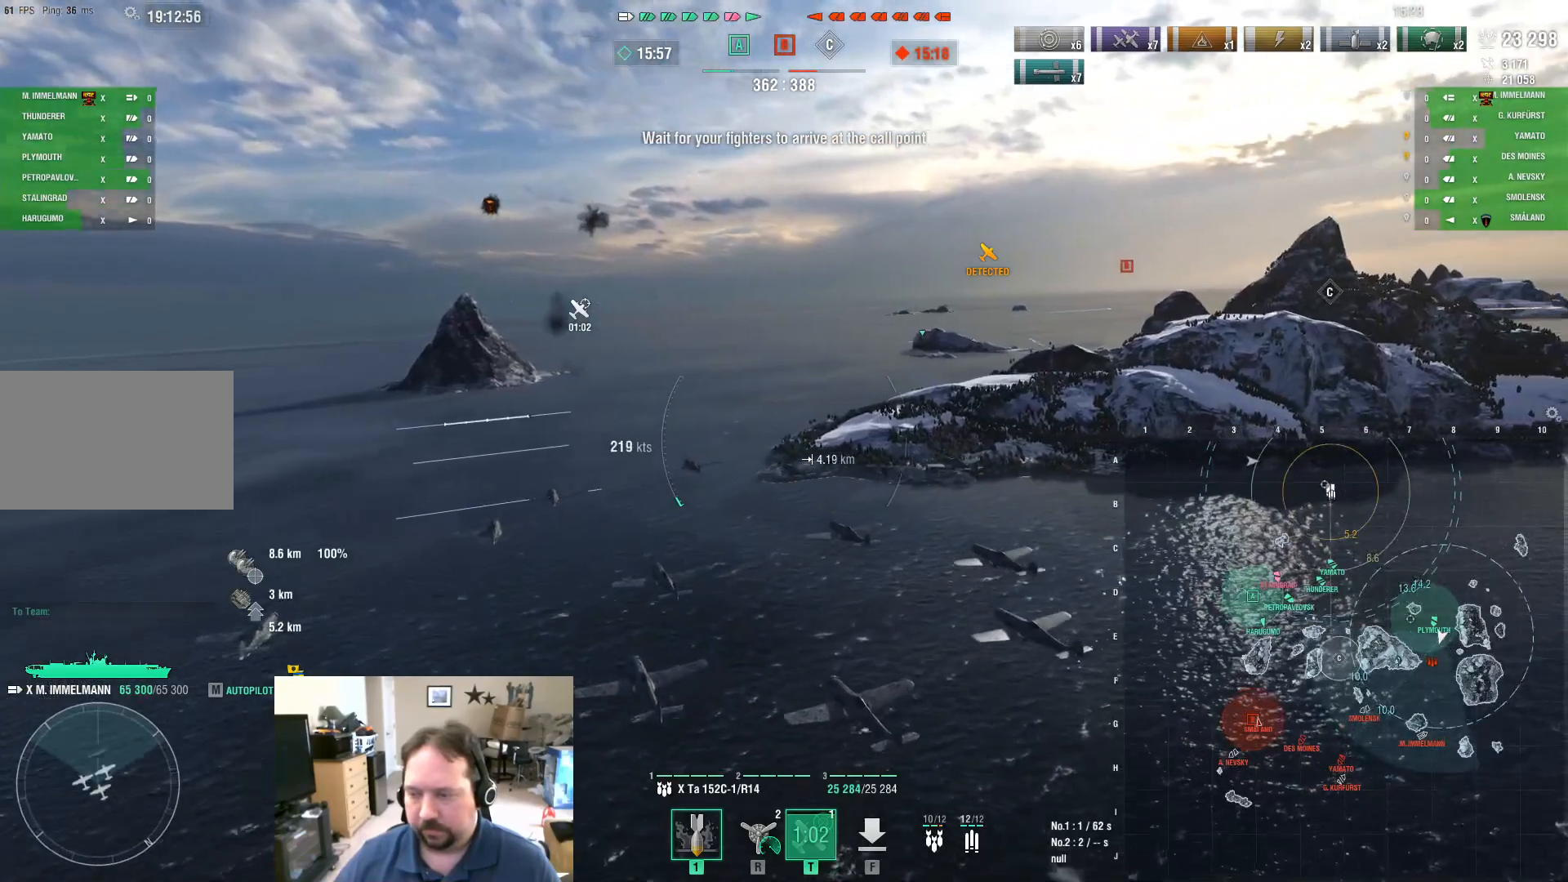
{"keys": ["d"], "mouse": [], "mouse_move": "right", "events": [[167, "d", "down"]]}
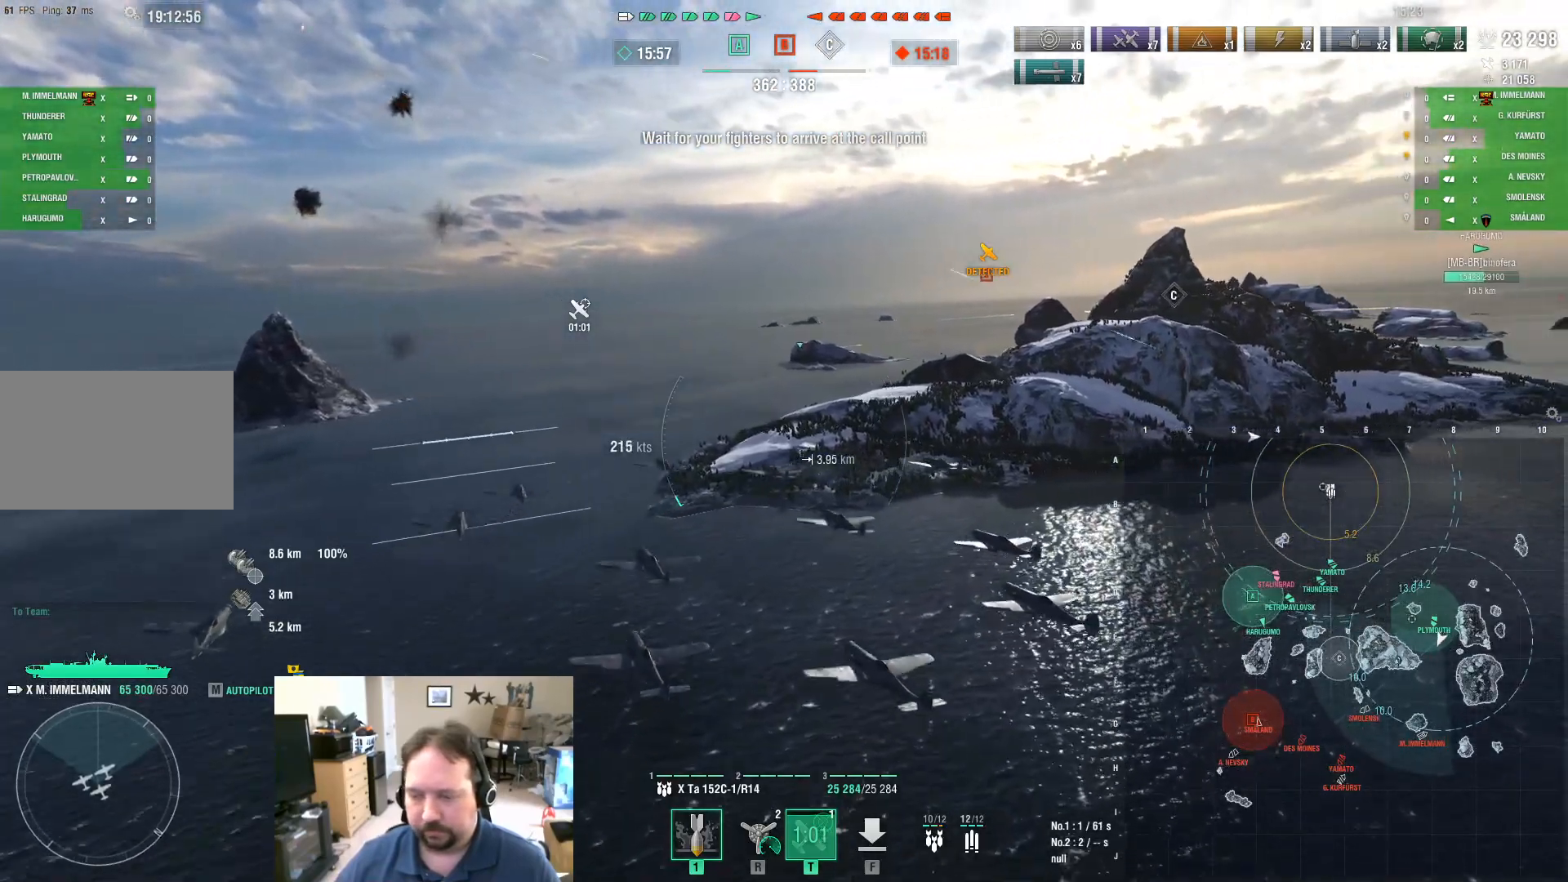
{"keys": ["d"], "mouse": [], "mouse_move": "right", "events": []}
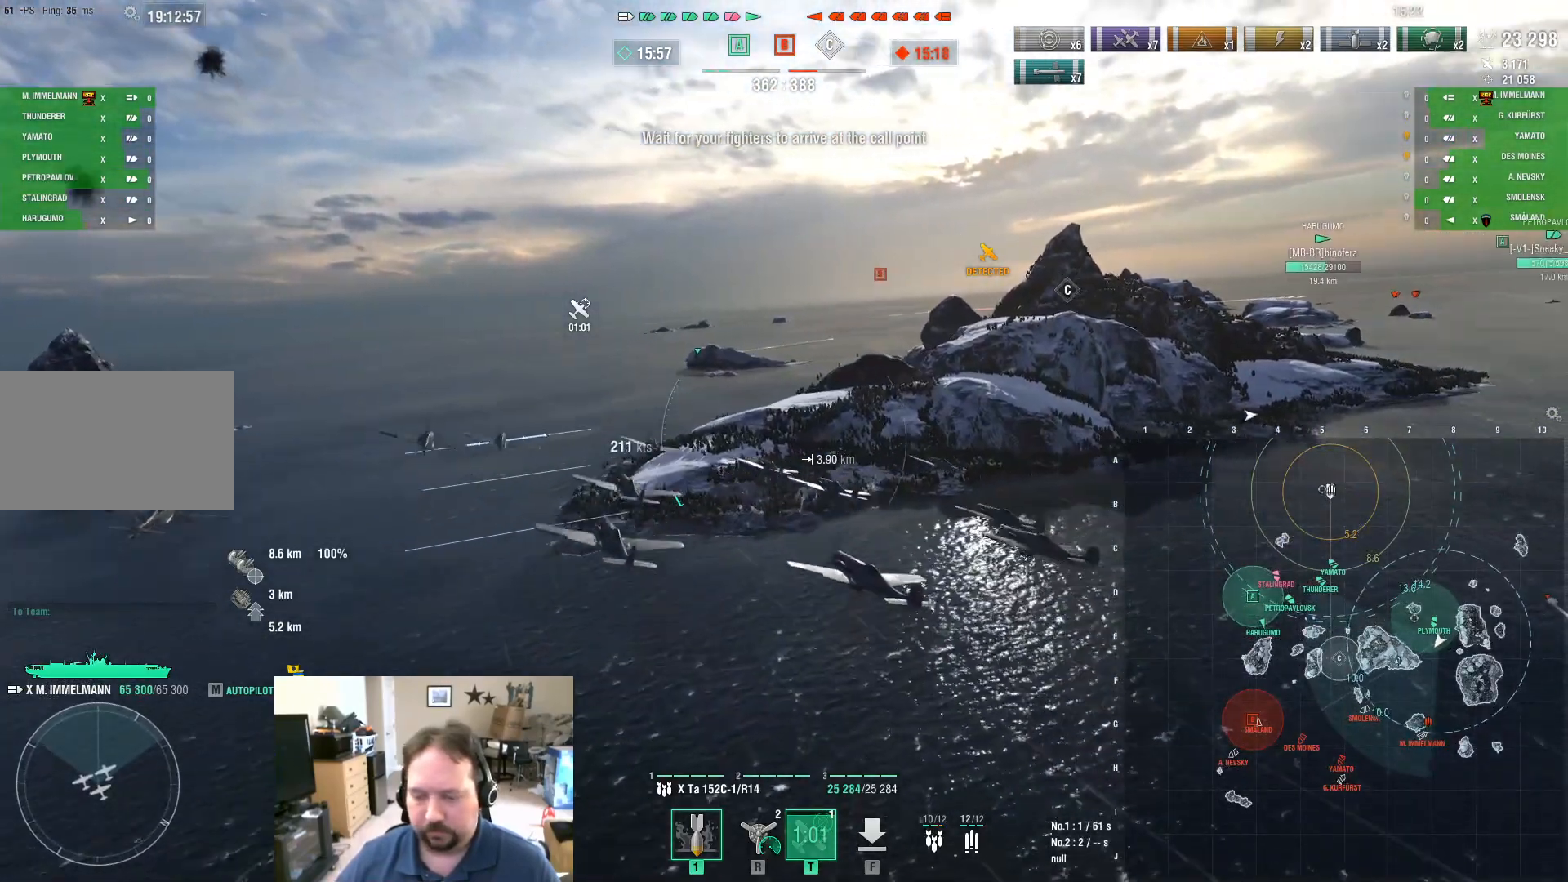
{"keys": ["w"], "mouse": [], "mouse_move": "still", "events": [[17, "d", "up"], [300, "w", "down"]]}
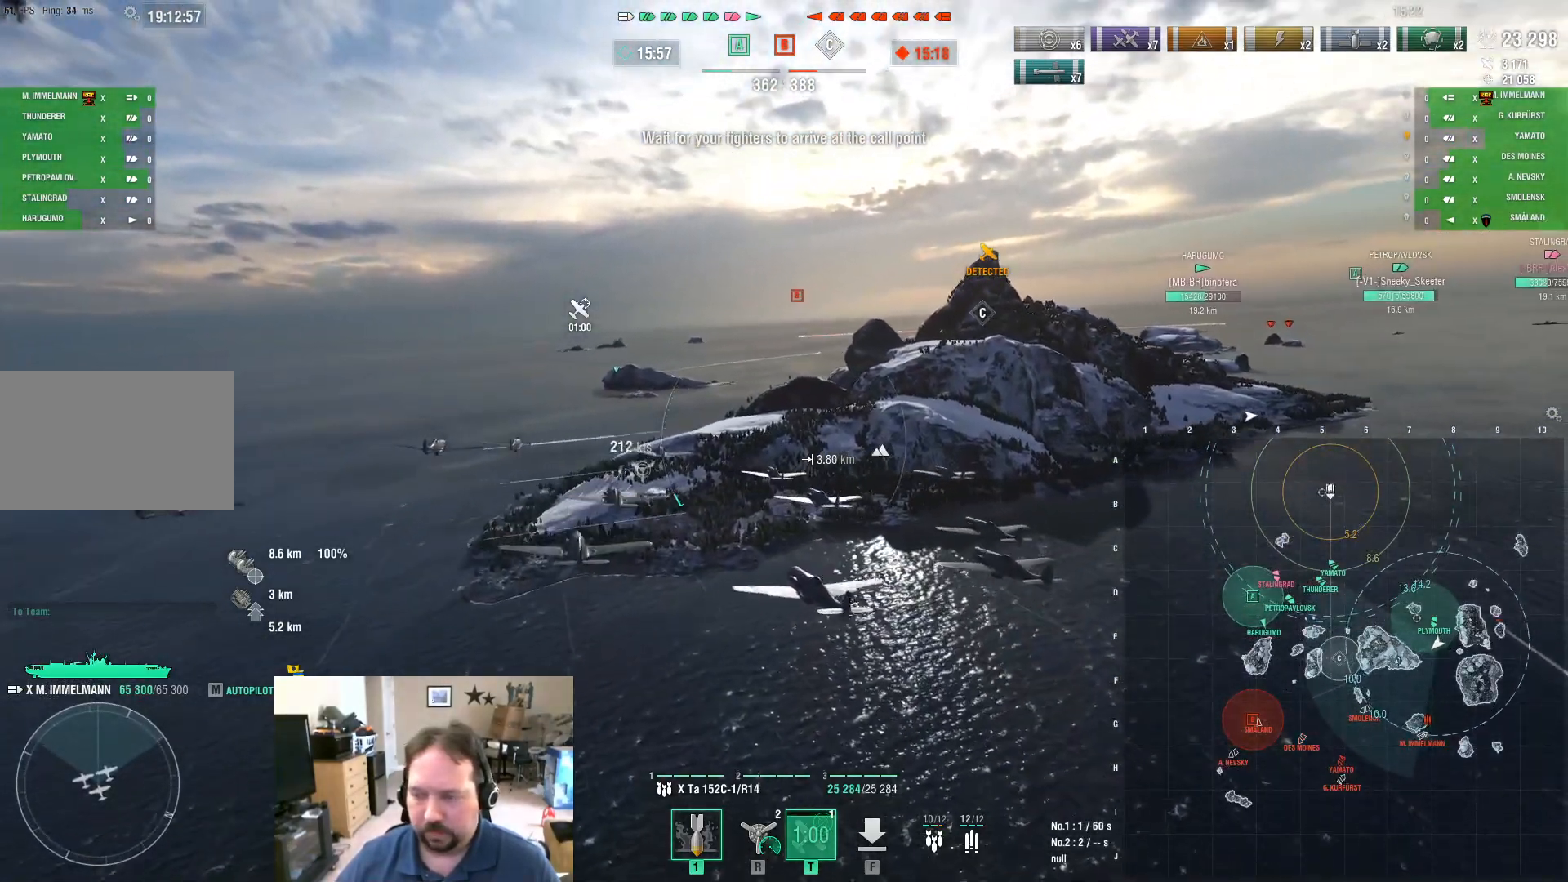
{"keys": ["w"], "mouse": [], "mouse_move": "still", "events": []}
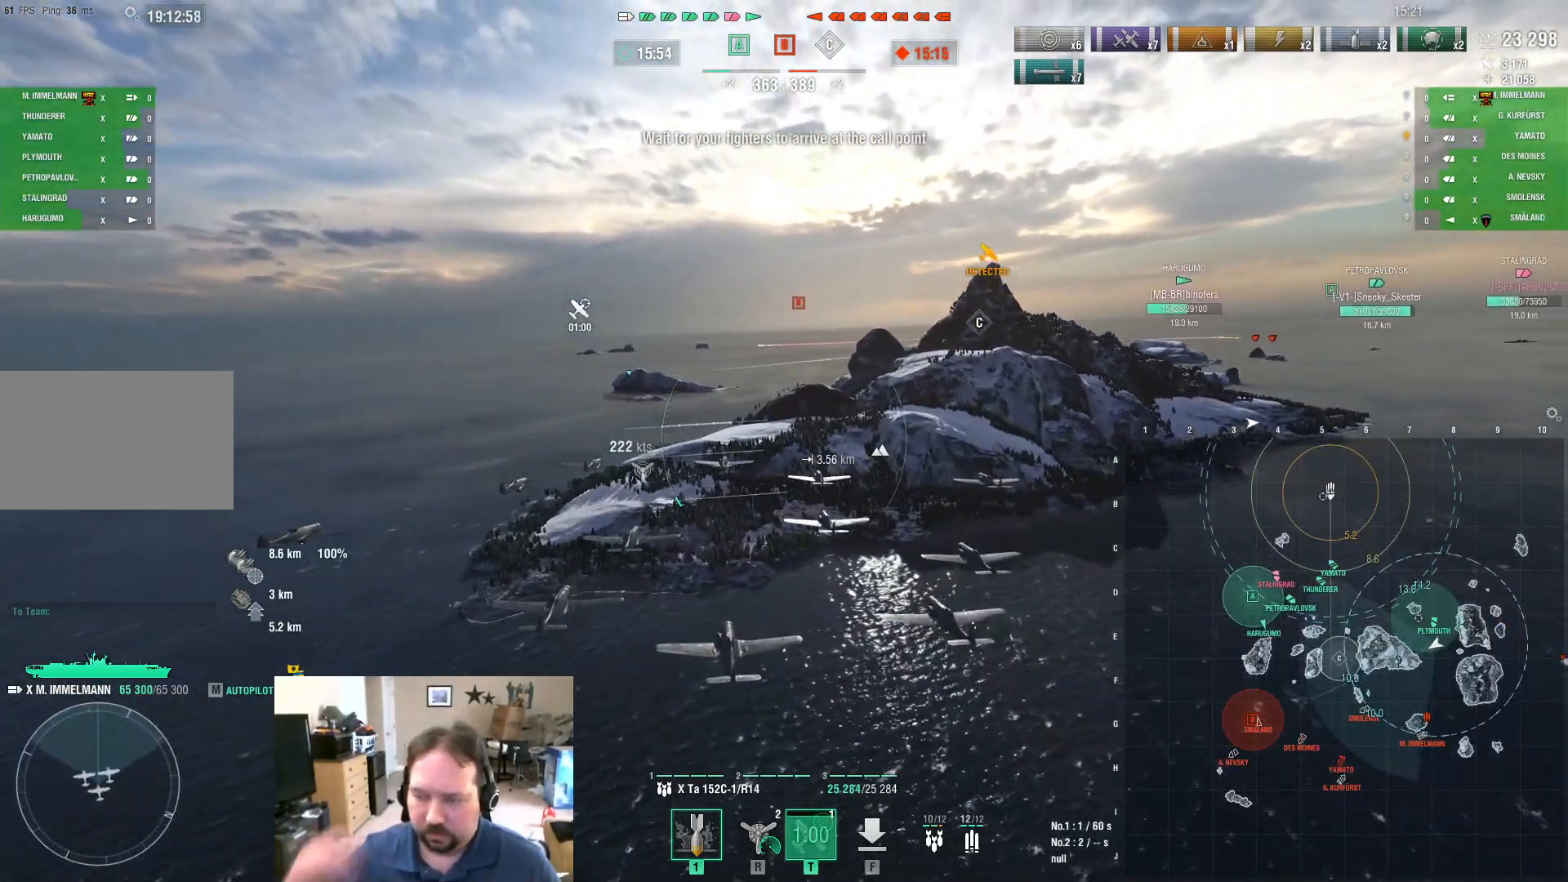
{"keys": ["w"], "mouse": [], "mouse_move": "still", "events": []}
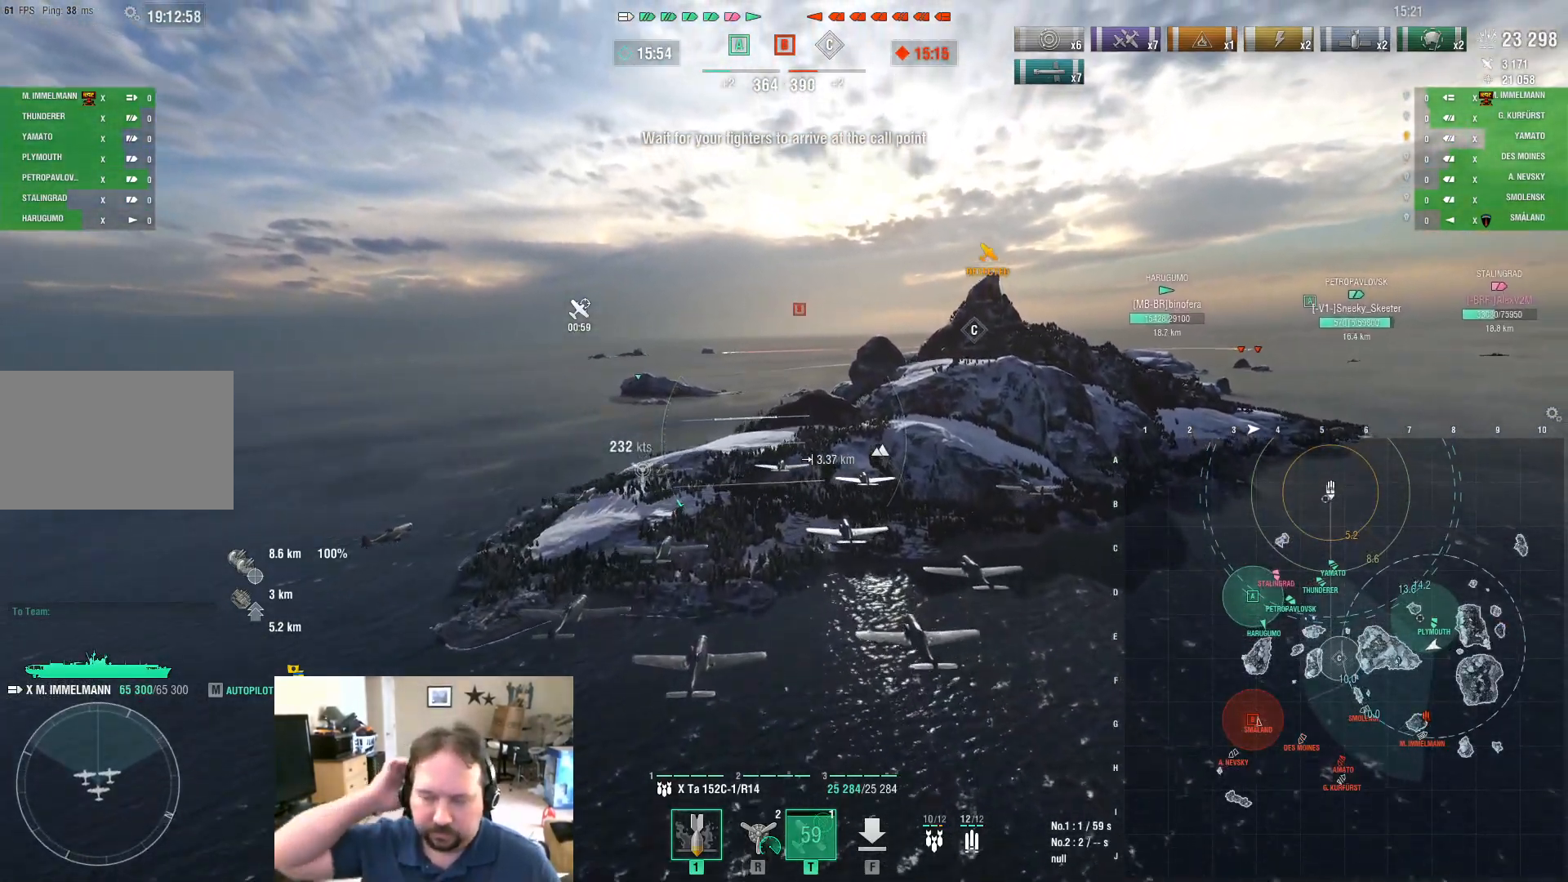
{"keys": [], "mouse": [], "mouse_move": "still", "events": [[434, "w", "up"]]}
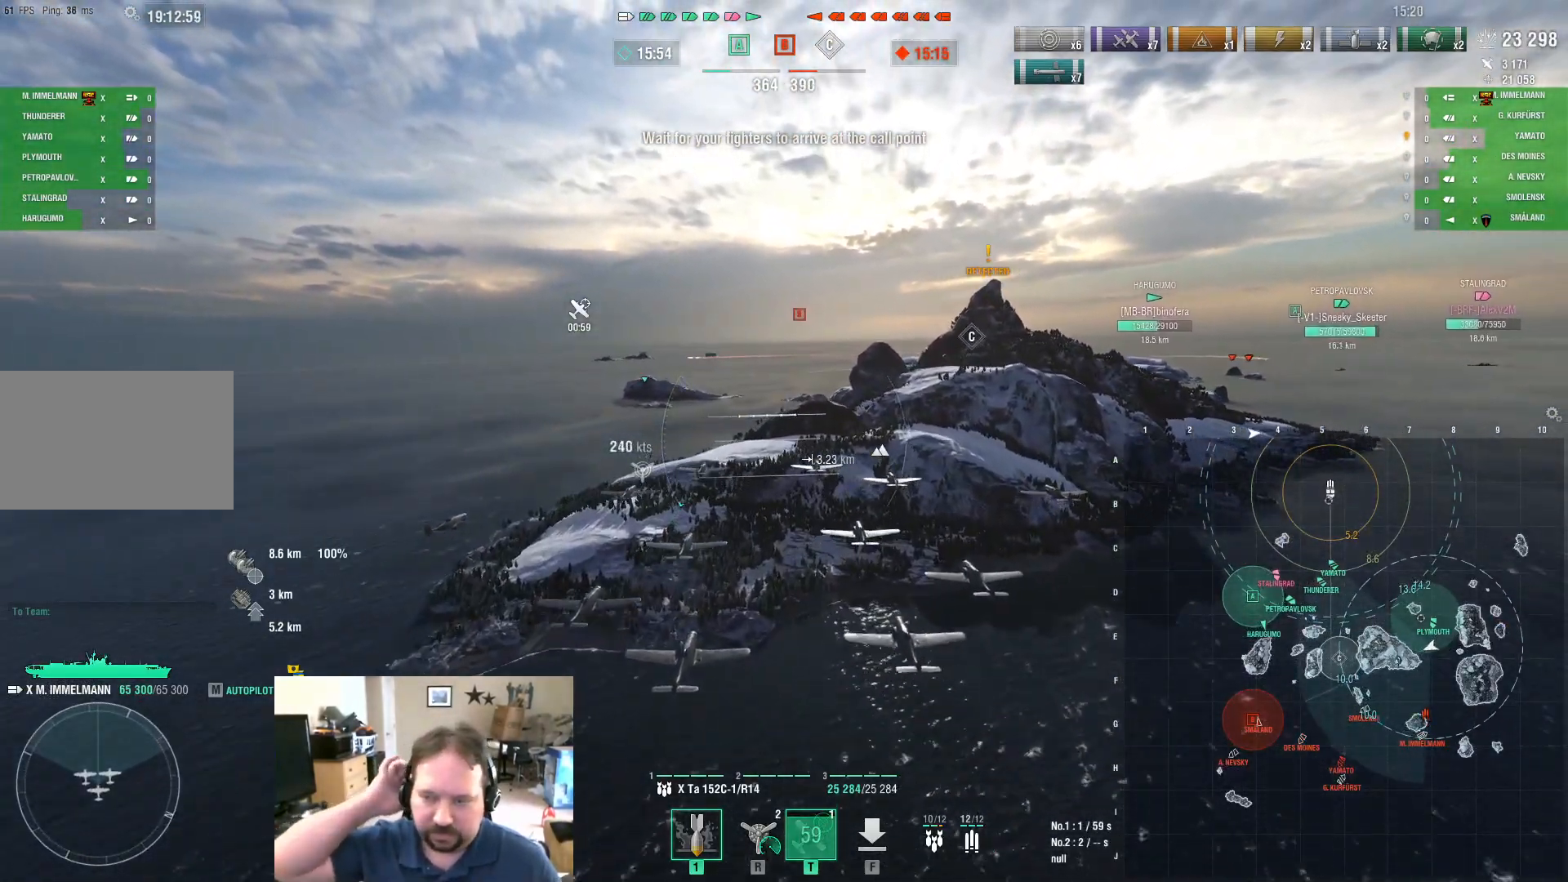
{"keys": [], "mouse": [], "mouse_move": "still", "events": []}
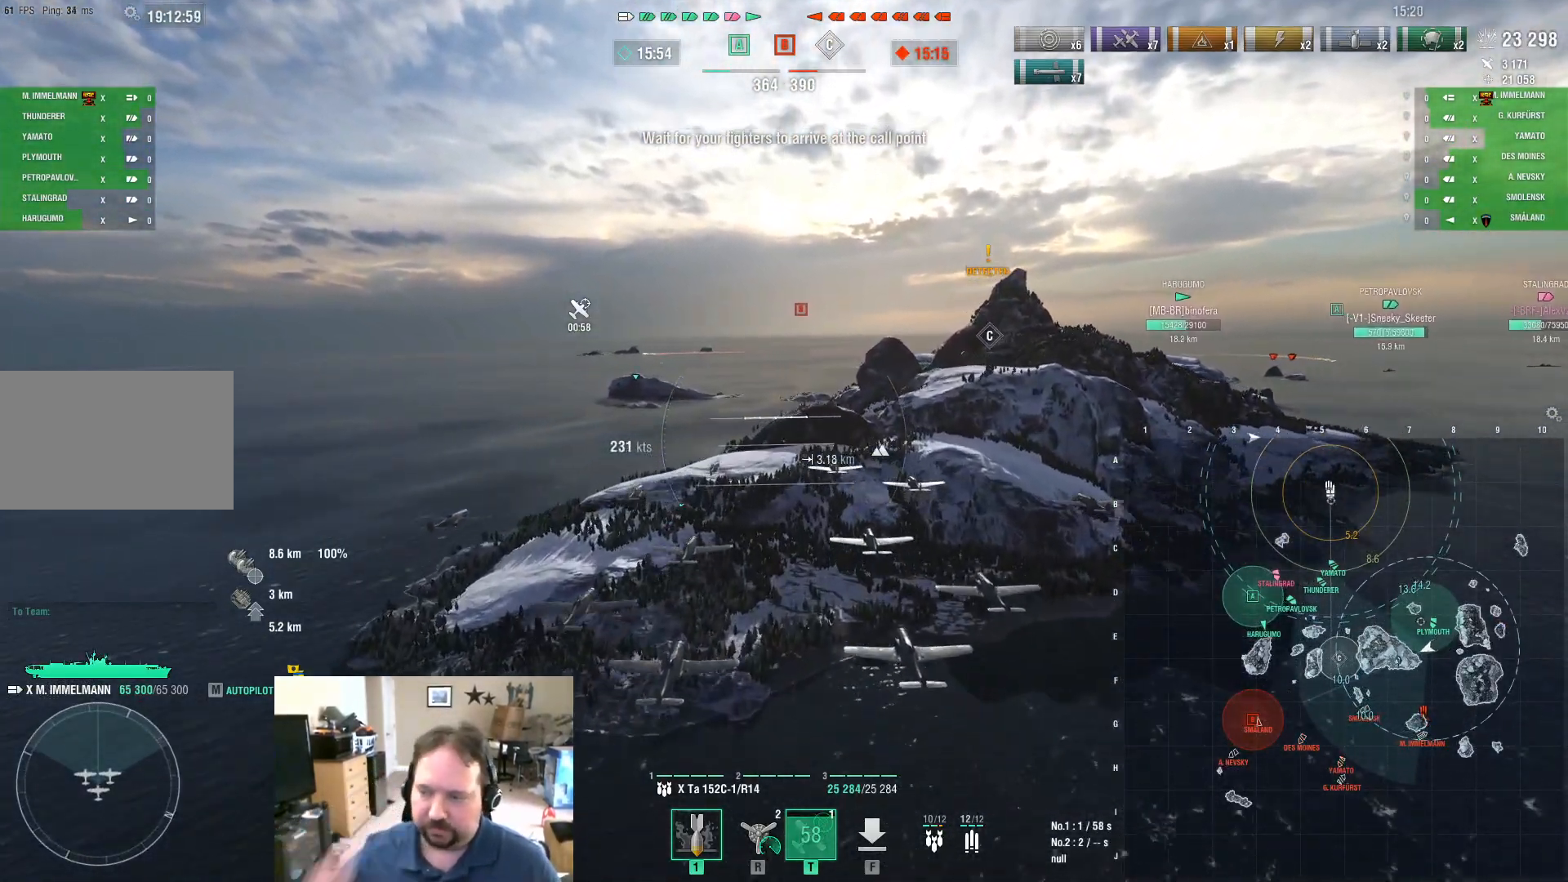
{"keys": [], "mouse": [], "mouse_move": "still", "events": []}
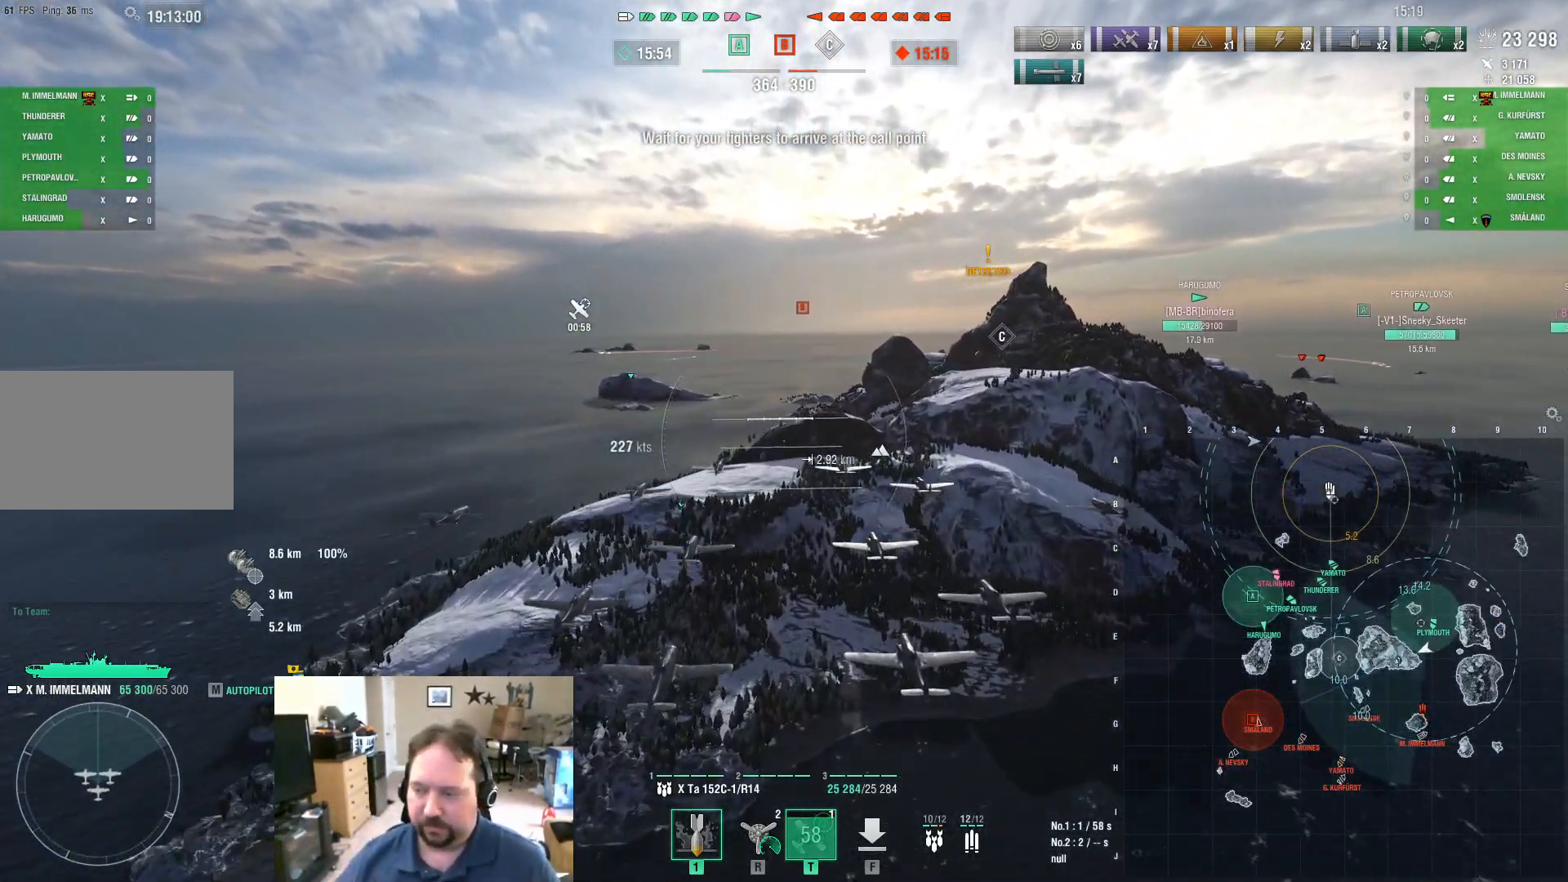
{"keys": [], "mouse": [], "mouse_move": "left", "events": []}
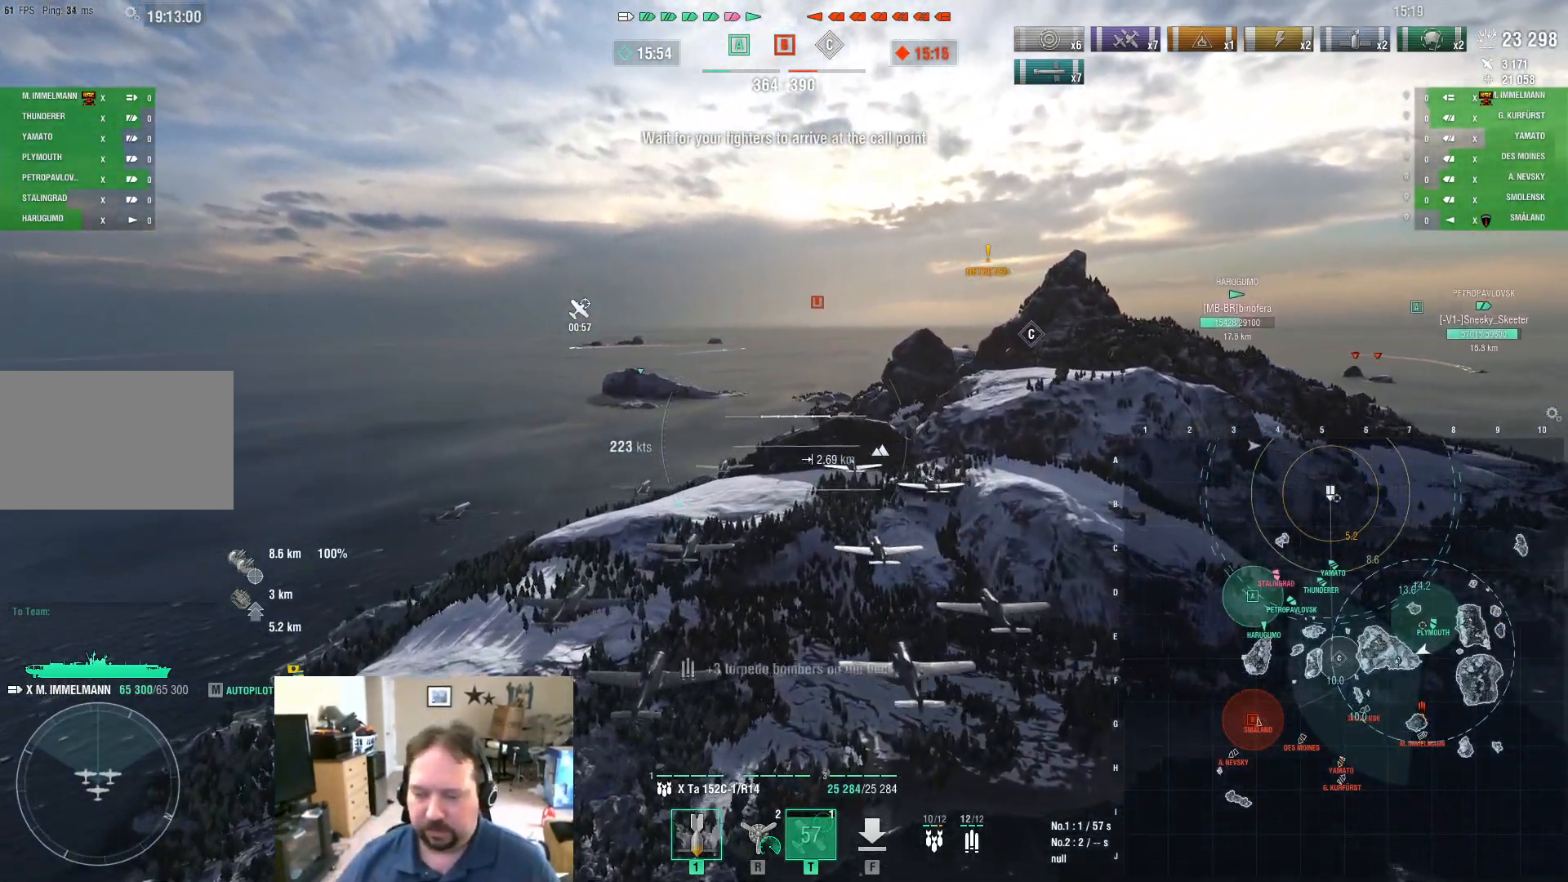
{"keys": [], "mouse": [], "mouse_move": "left", "events": []}
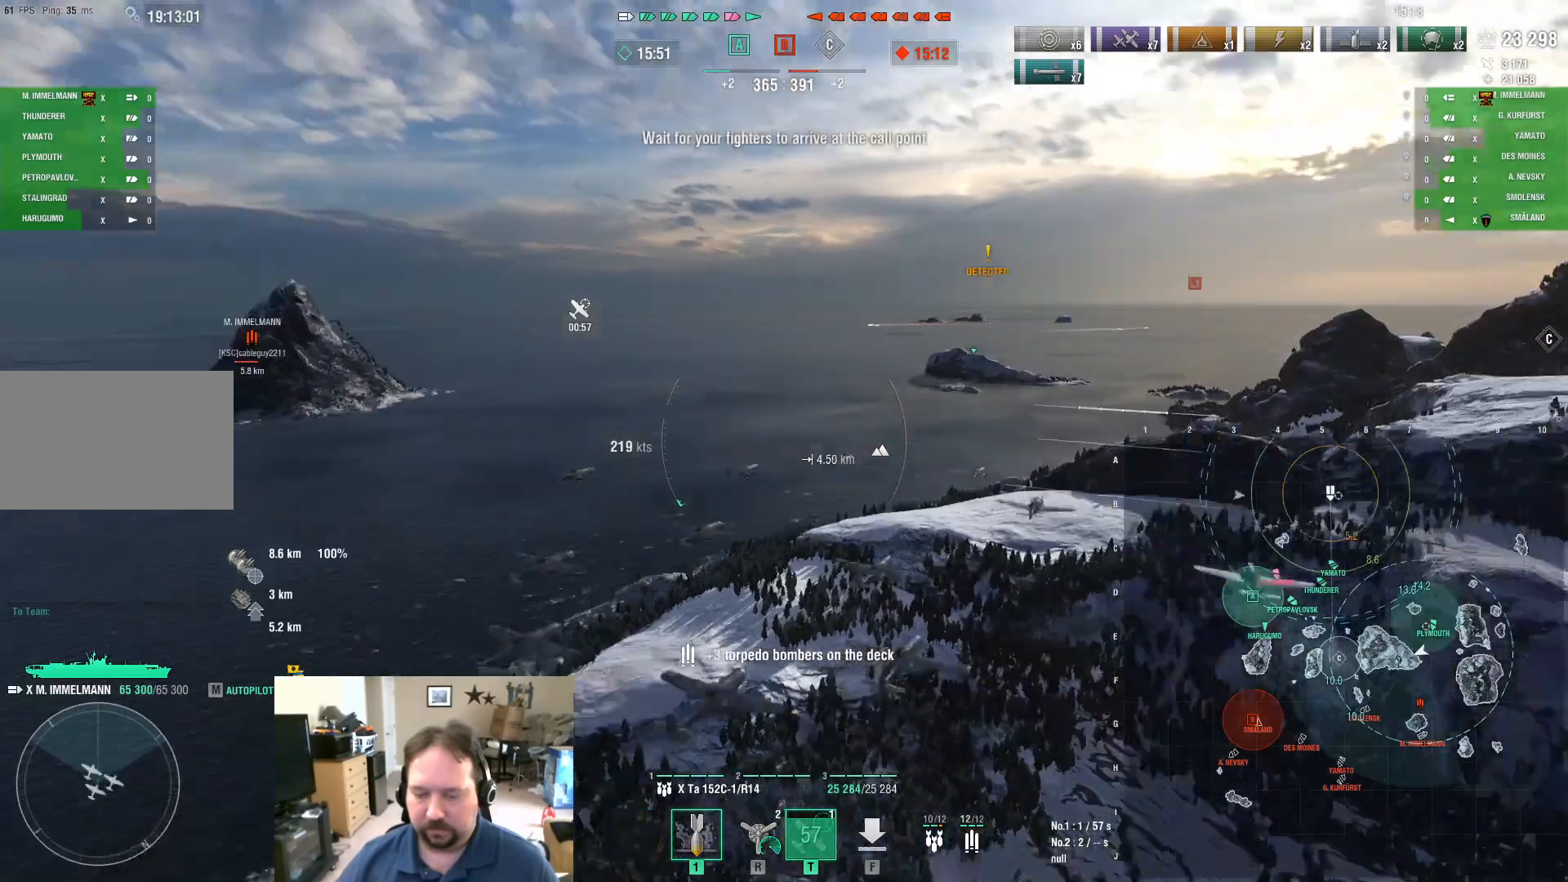
{"keys": ["ctrl"], "mouse": [], "mouse_move": "still", "events": [[317, "ctrl", "down"]]}
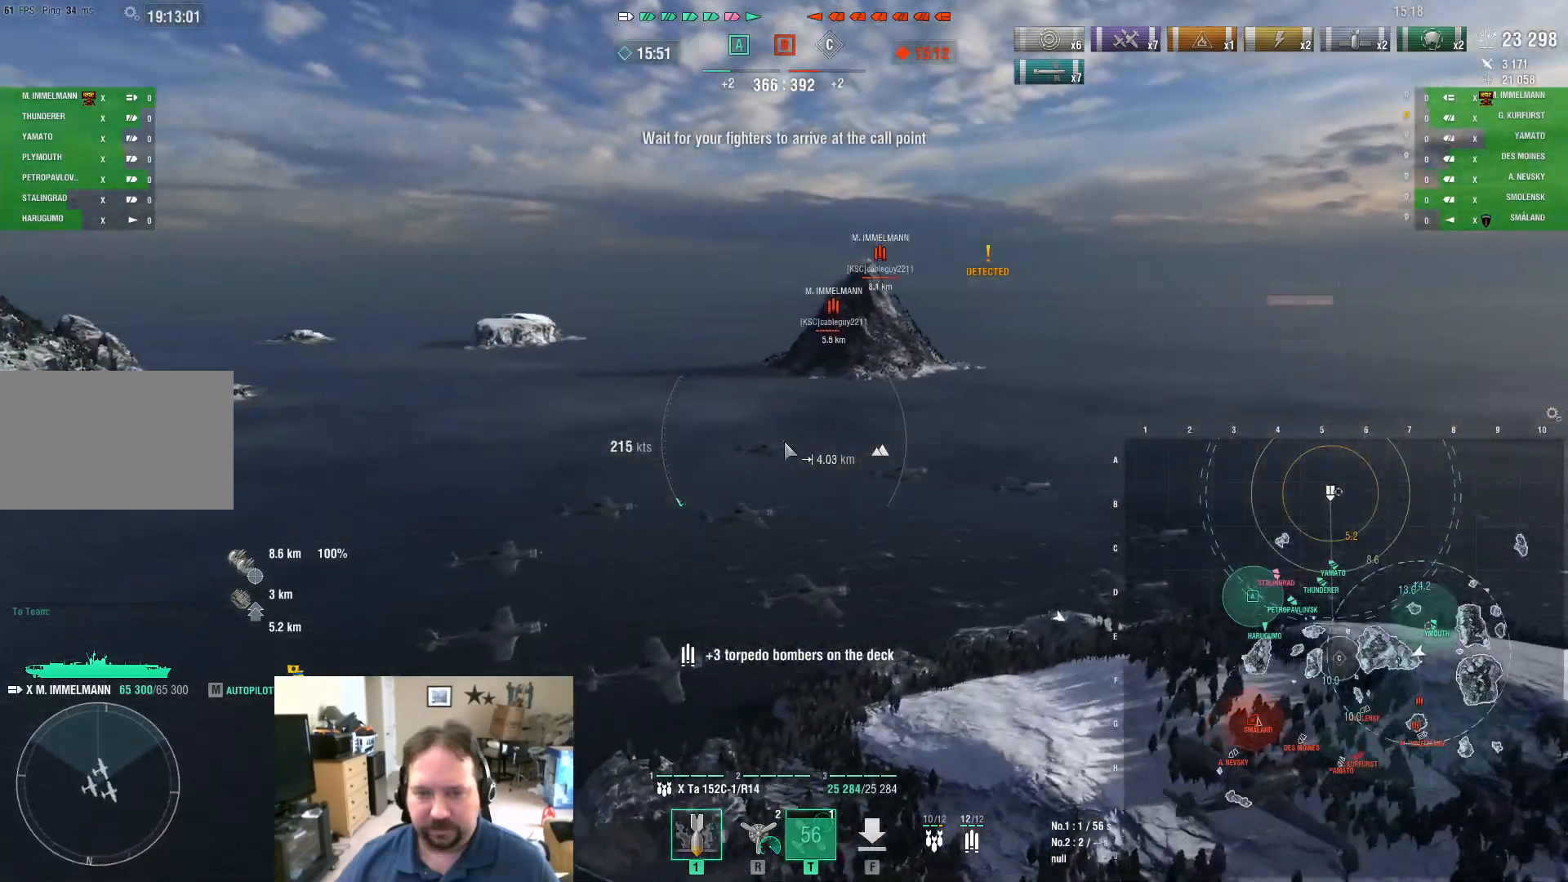
{"keys": ["w"], "mouse": [], "mouse_move": "right", "events": [[301, "ctrl", "up"], [434, "w", "down"]]}
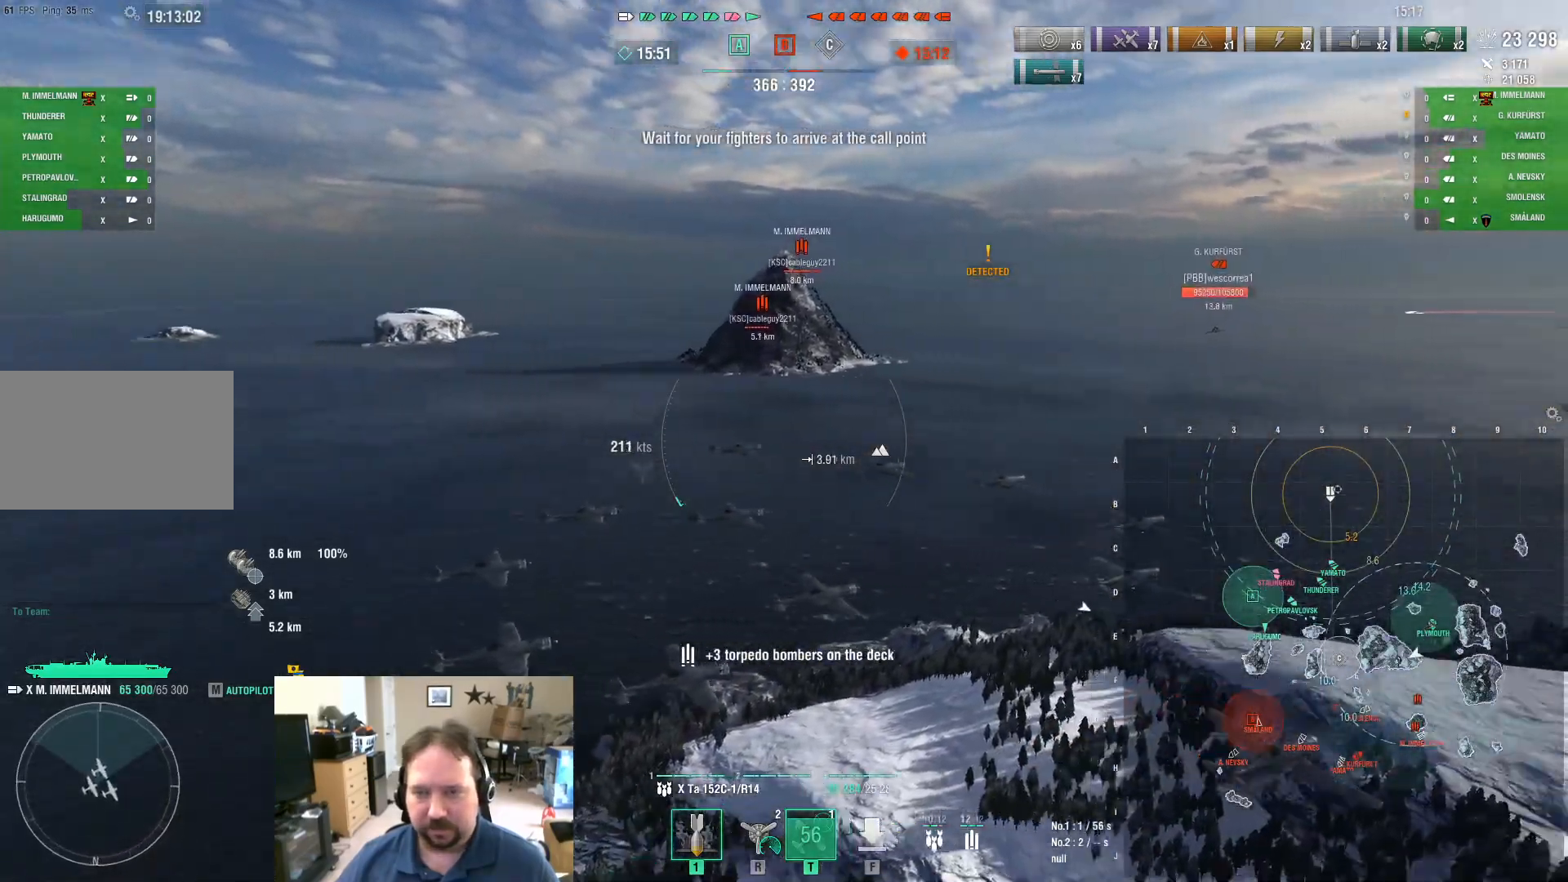
{"keys": ["w"], "mouse": [], "mouse_move": "right", "events": []}
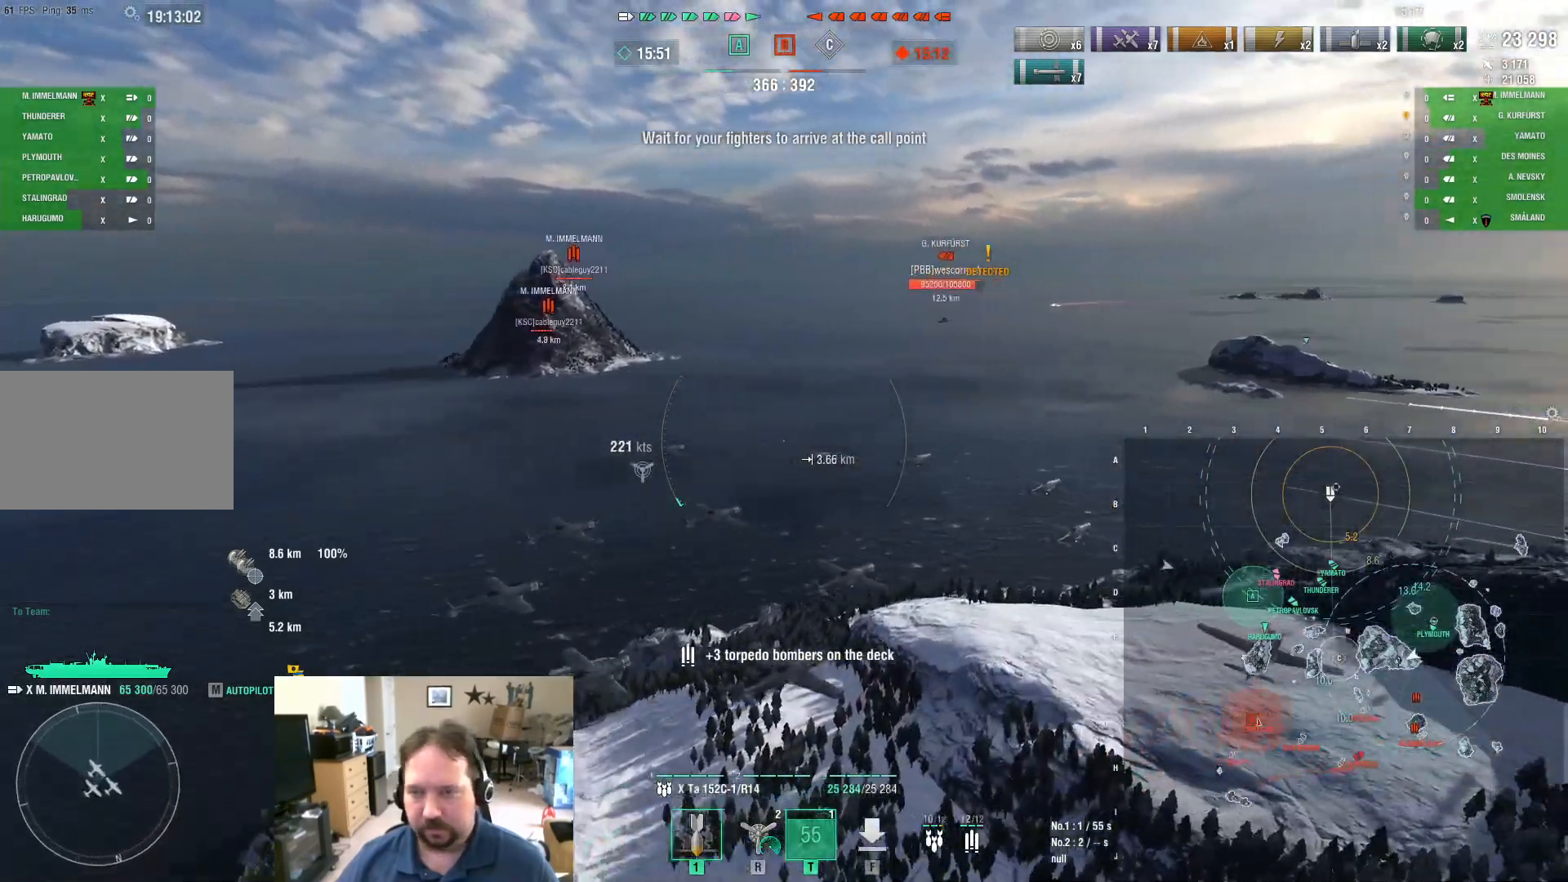
{"keys": ["w"], "mouse": [], "mouse_move": "right", "events": []}
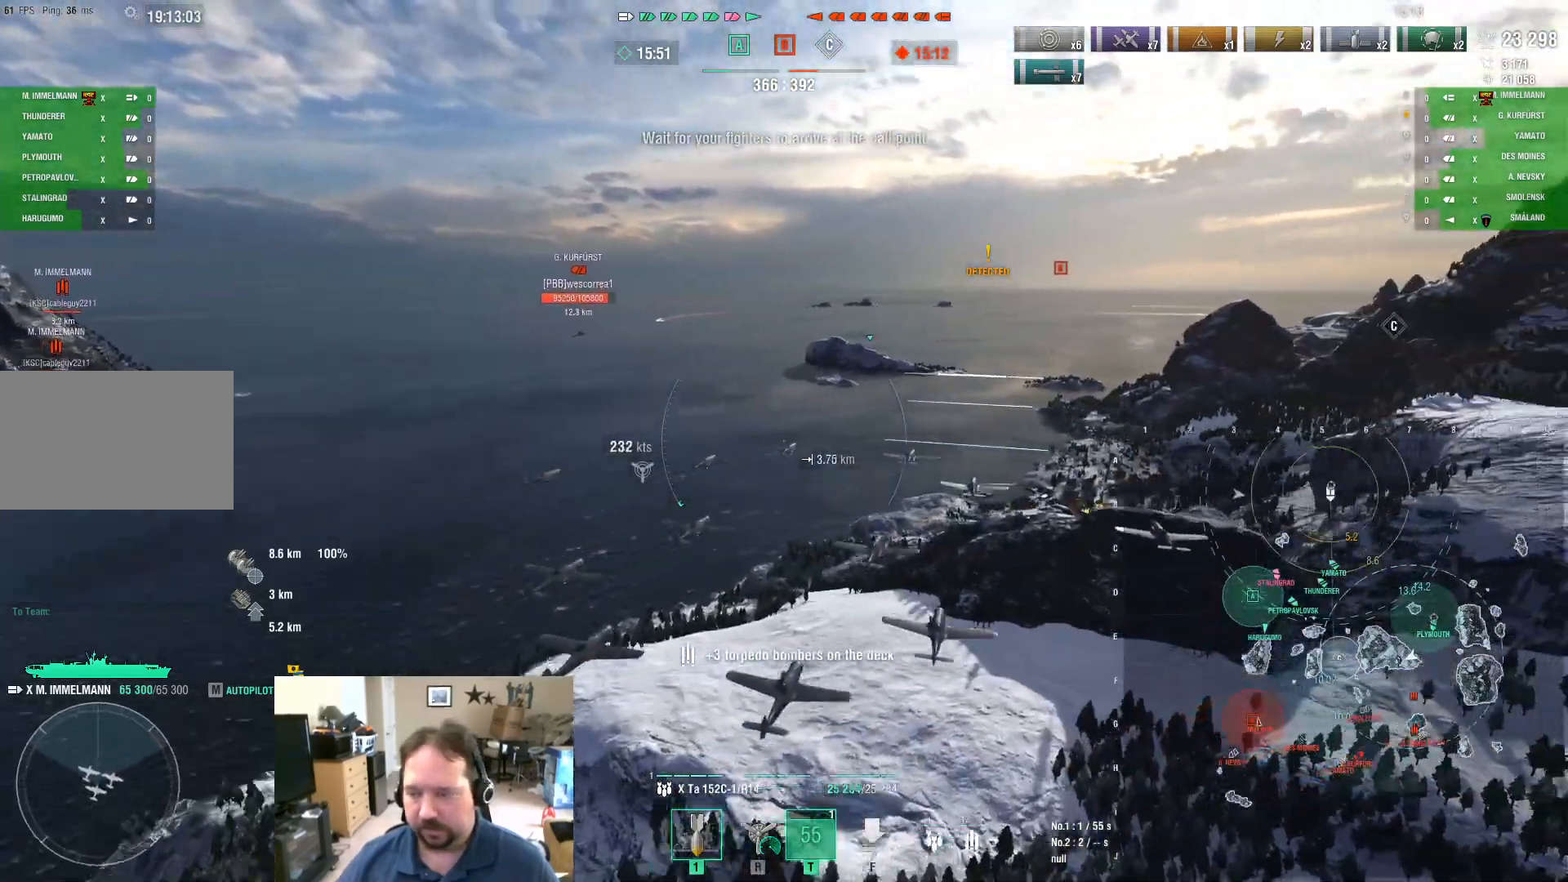
{"keys": [], "mouse": [], "mouse_move": "still", "events": [[17, "w", "up"]]}
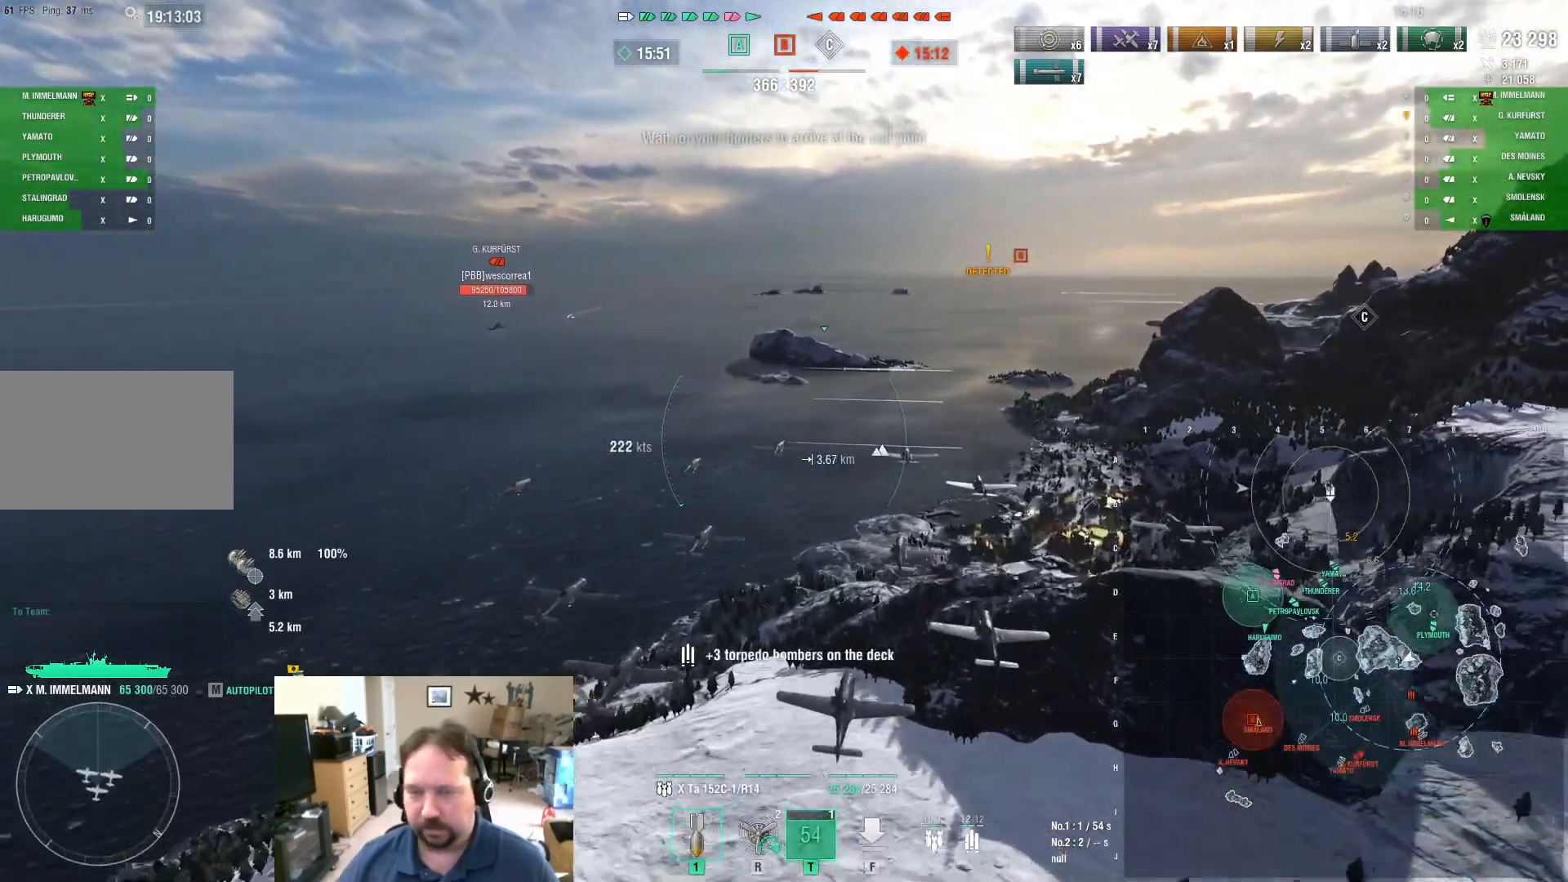
{"keys": ["ctrl"], "mouse": [], "mouse_move": "left", "events": [[267, "ctrl", "down"]]}
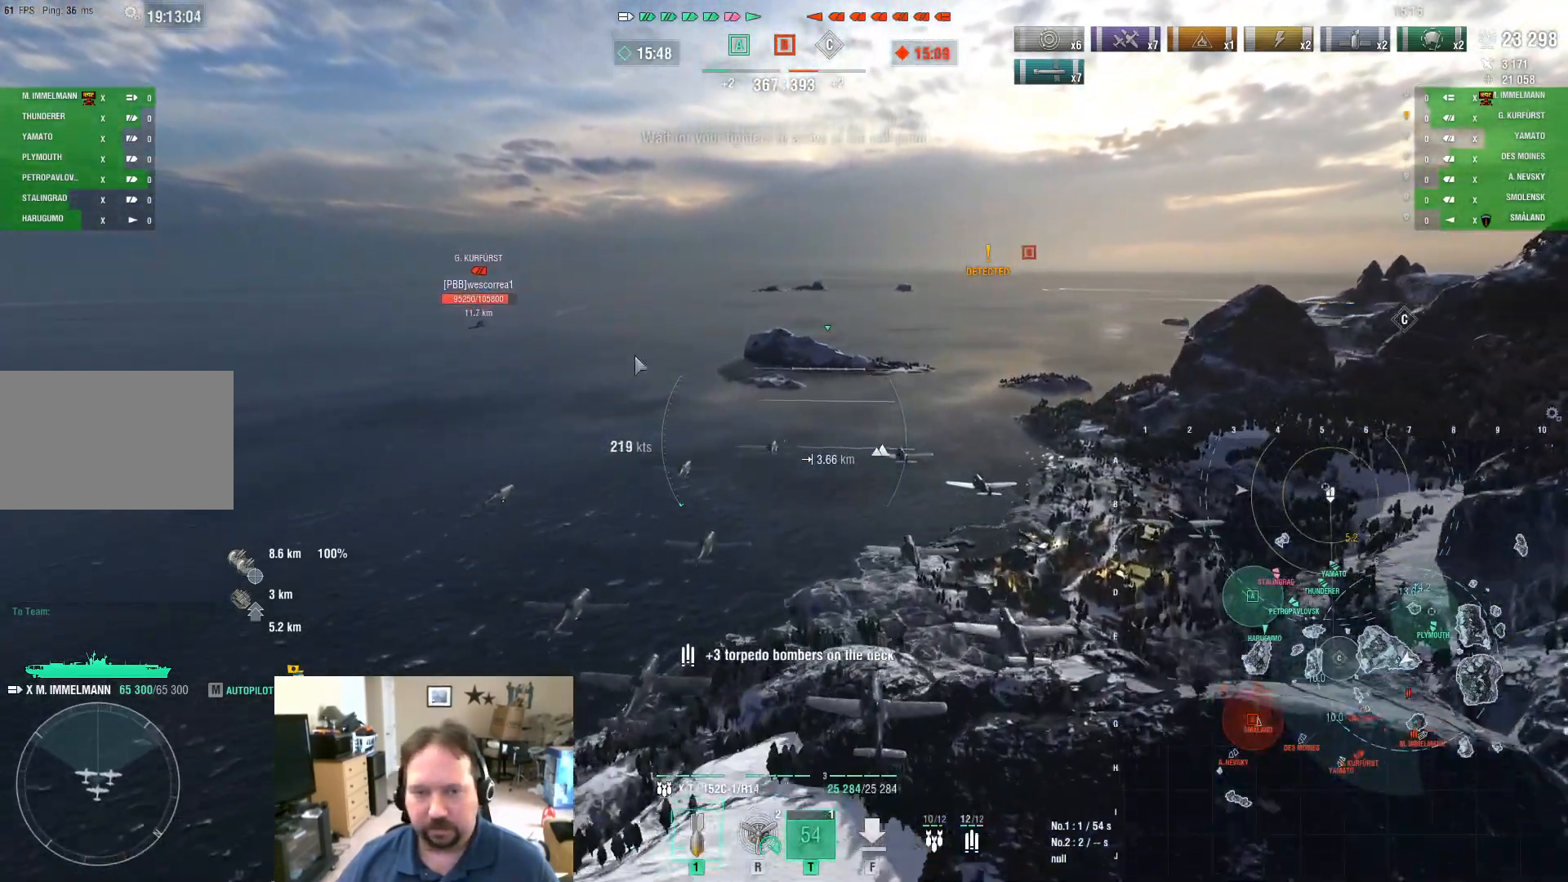
{"keys": ["d"], "mouse": [], "mouse_move": "still", "events": [[351, "d", "down"], [401, "ctrl", "up"]]}